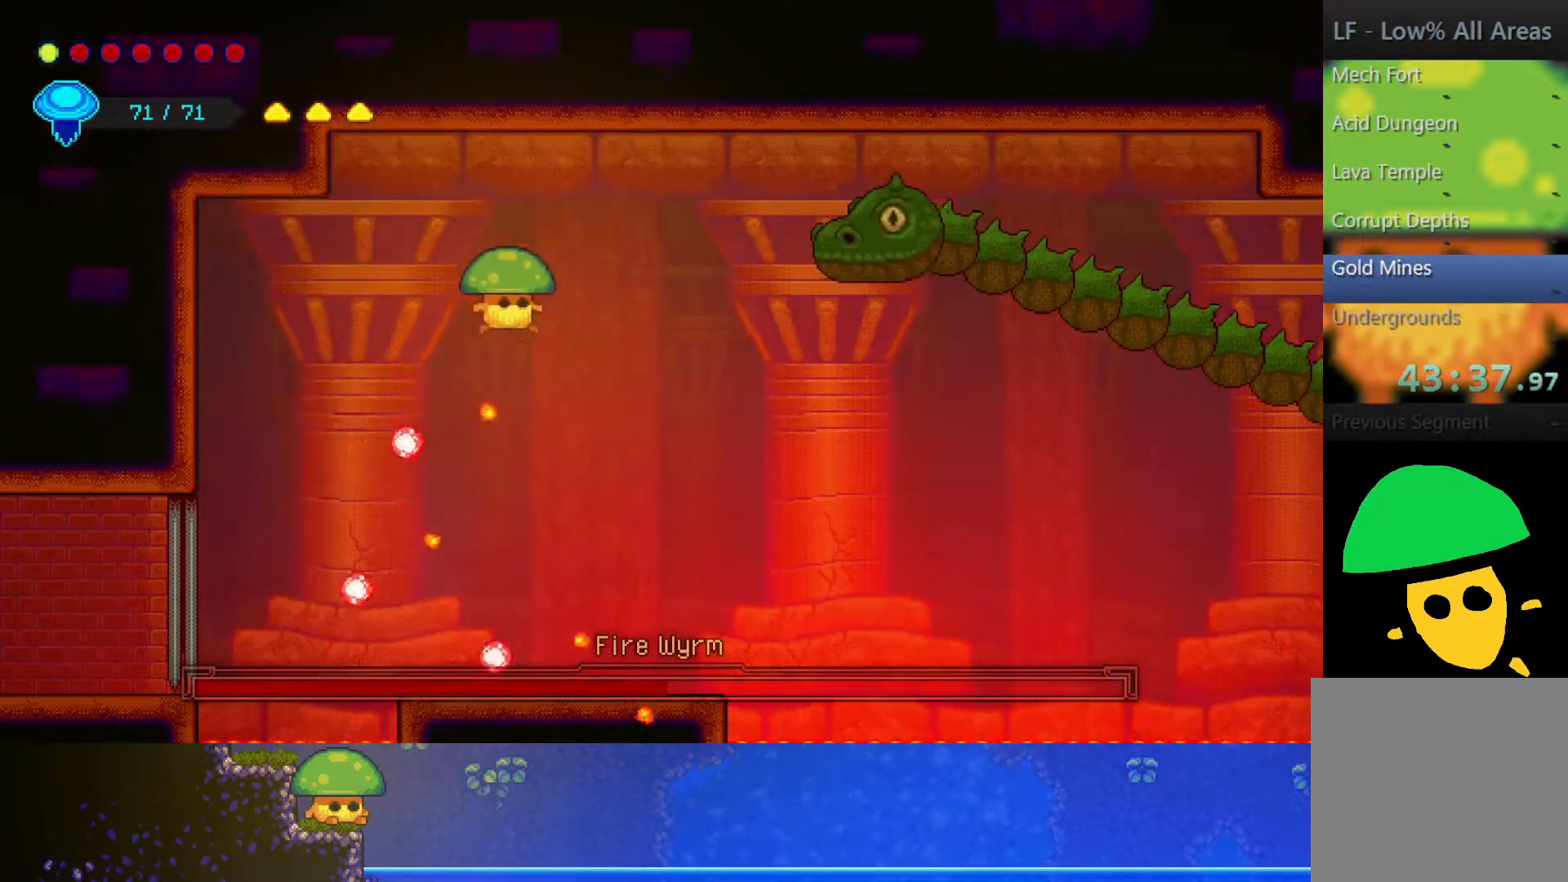
Gameplay with a controller (PlayStation layout); each line is a JSON object with the inputs held at the frame after it. "events" lists button and stick changes between this image and that frame as [ms after this image, input, new state], when the widget could be followed in between.
{"buttons": [], "left_stick": "right", "right_stick": "center", "events": [[67, "SQUARE", "down"], [200, "SQUARE", "up"], [217, "left_stick", "center"], [500, "left_stick", "right"]]}
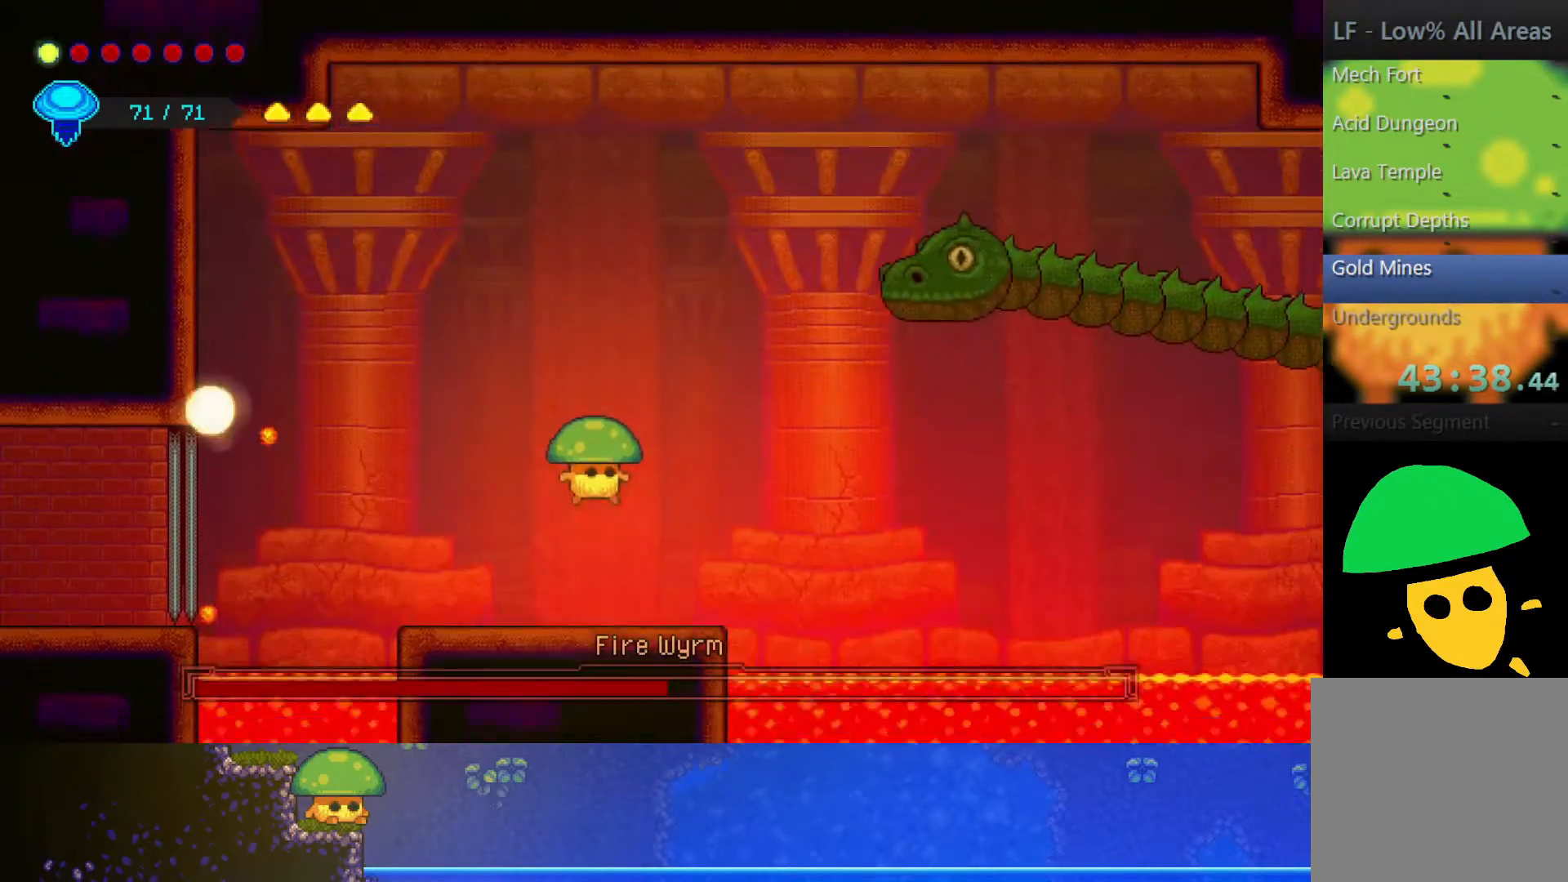
{"buttons": ["SQUARE"], "left_stick": "right", "right_stick": "center", "events": [[250, "CROSS", "down"], [350, "SQUARE", "down"], [450, "CROSS", "up"]]}
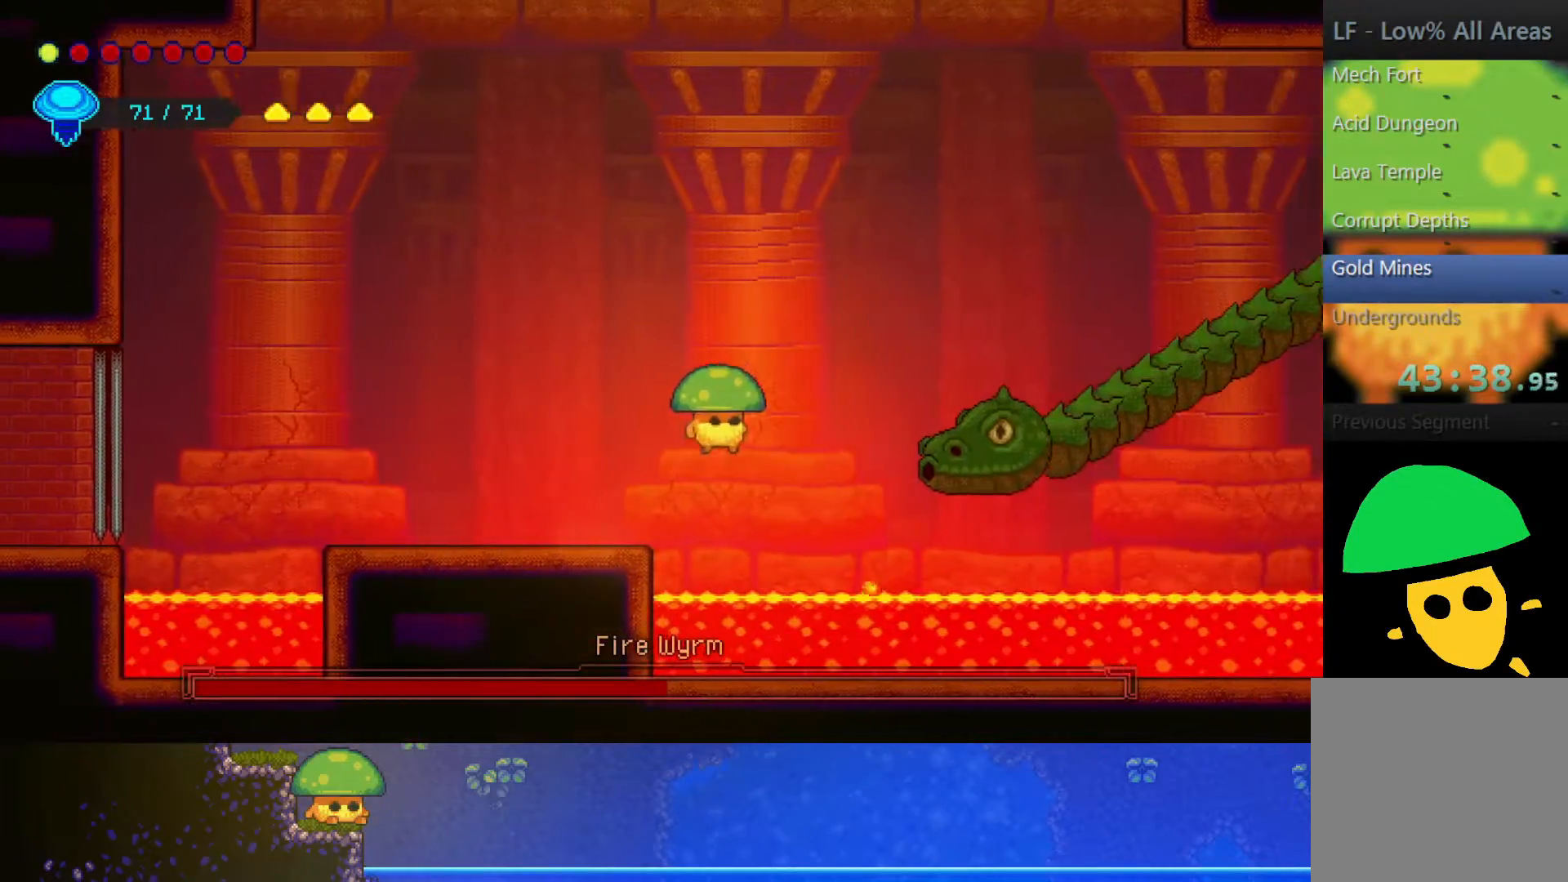
{"buttons": [], "left_stick": "left", "right_stick": "center", "events": [[17, "SQUARE", "up"], [117, "left_stick", "left"]]}
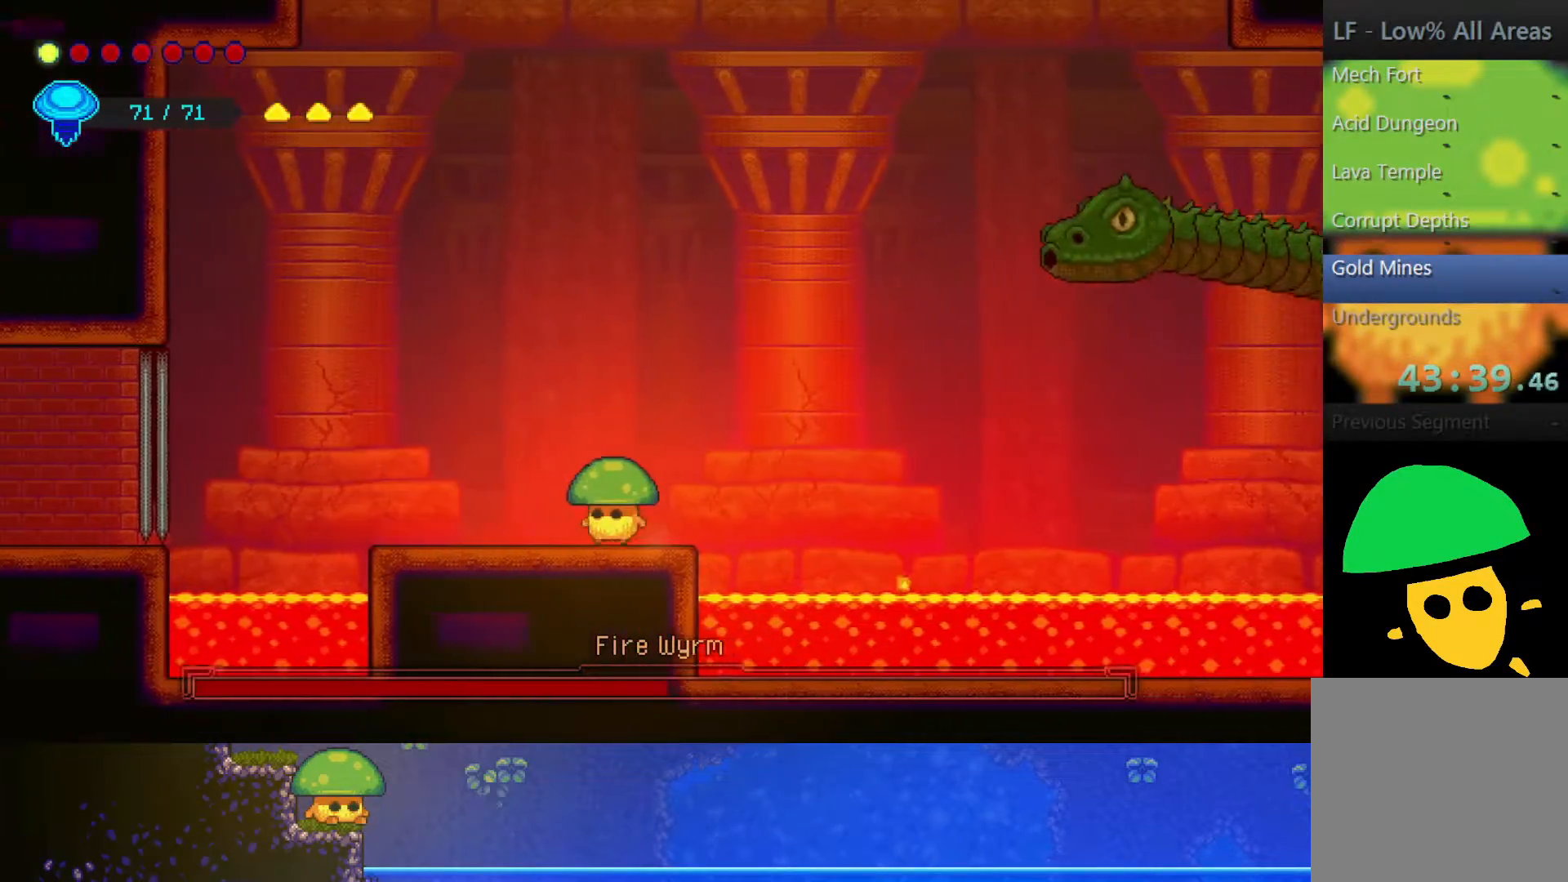
{"buttons": [], "left_stick": "center", "right_stick": "center", "events": [[283, "left_stick", "right"], [417, "left_stick", "center"]]}
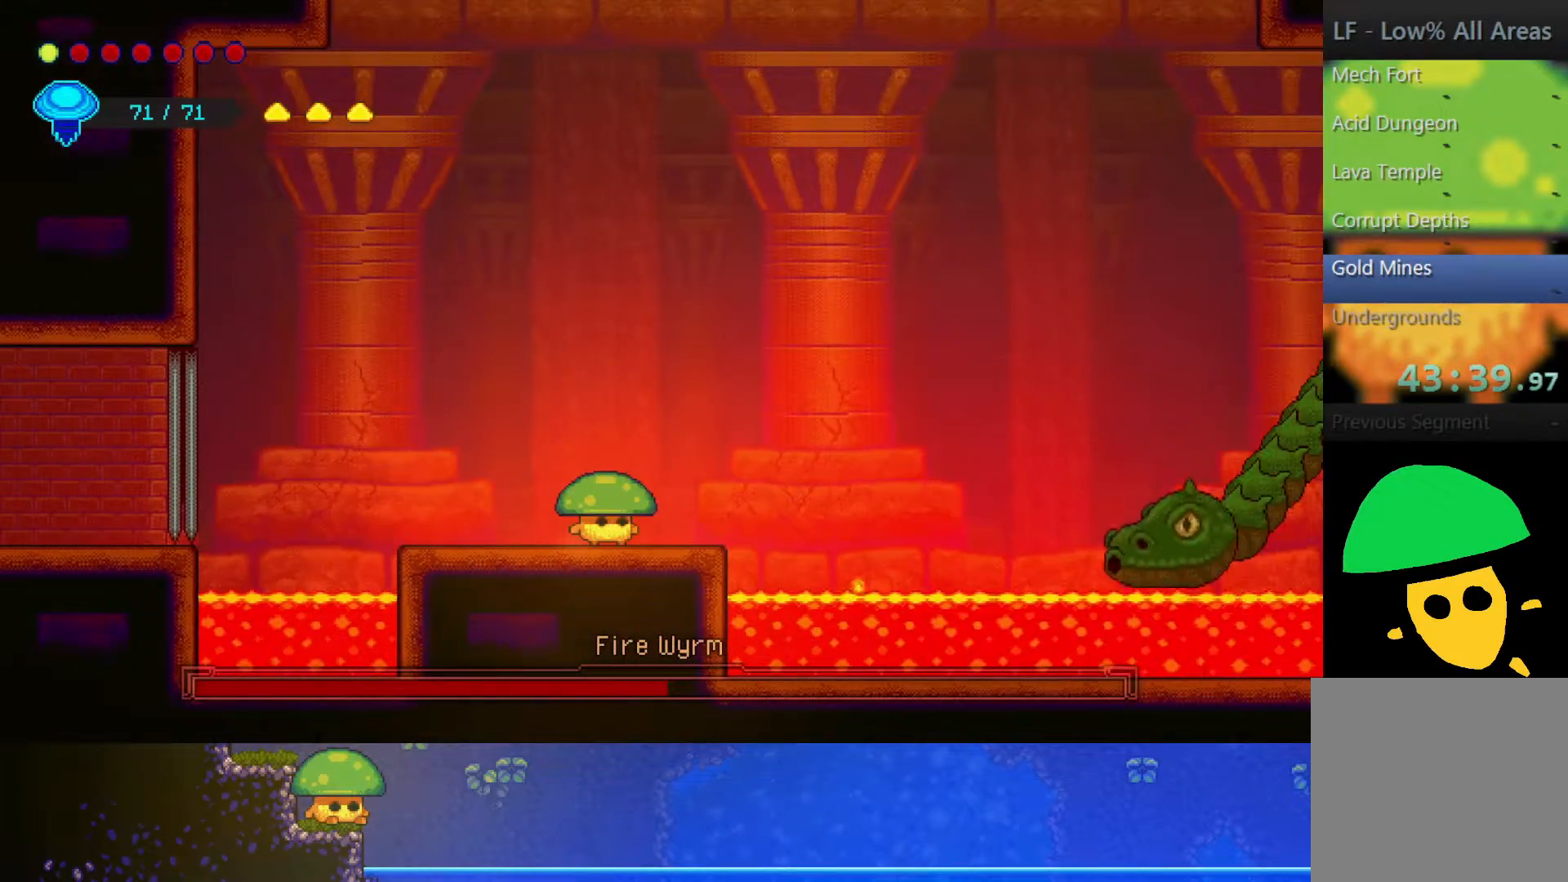
{"buttons": [], "left_stick": "center", "right_stick": "center", "events": [[250, "left_stick", "left"], [367, "left_stick", "center"]]}
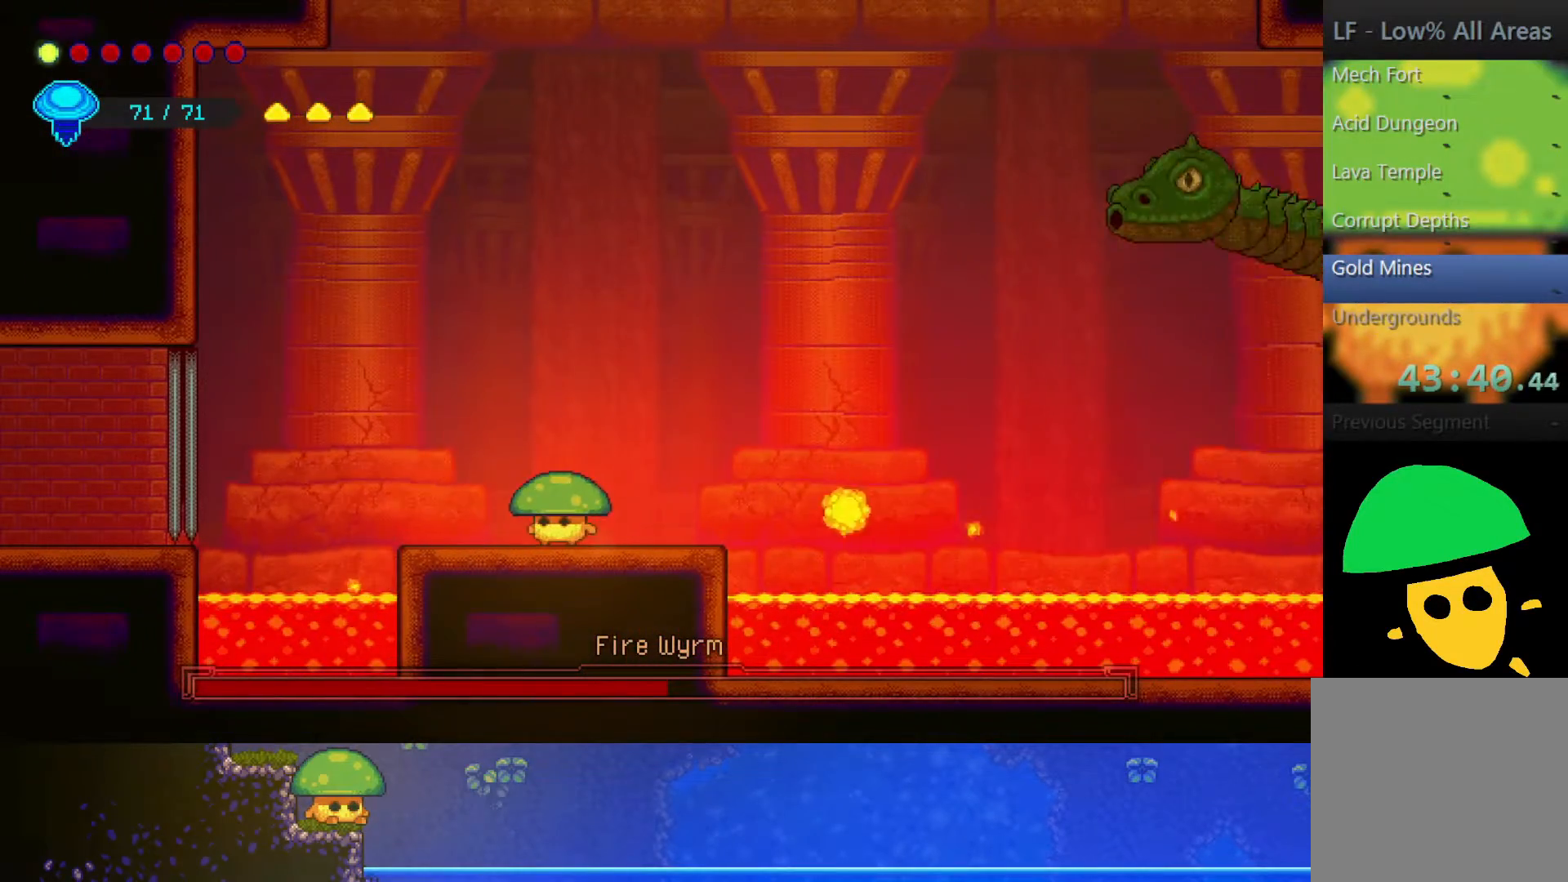
{"buttons": ["CROSS"], "left_stick": "up-right", "right_stick": "center", "events": [[150, "CROSS", "down"], [200, "left_stick", "up"], [350, "left_stick", "up-right"]]}
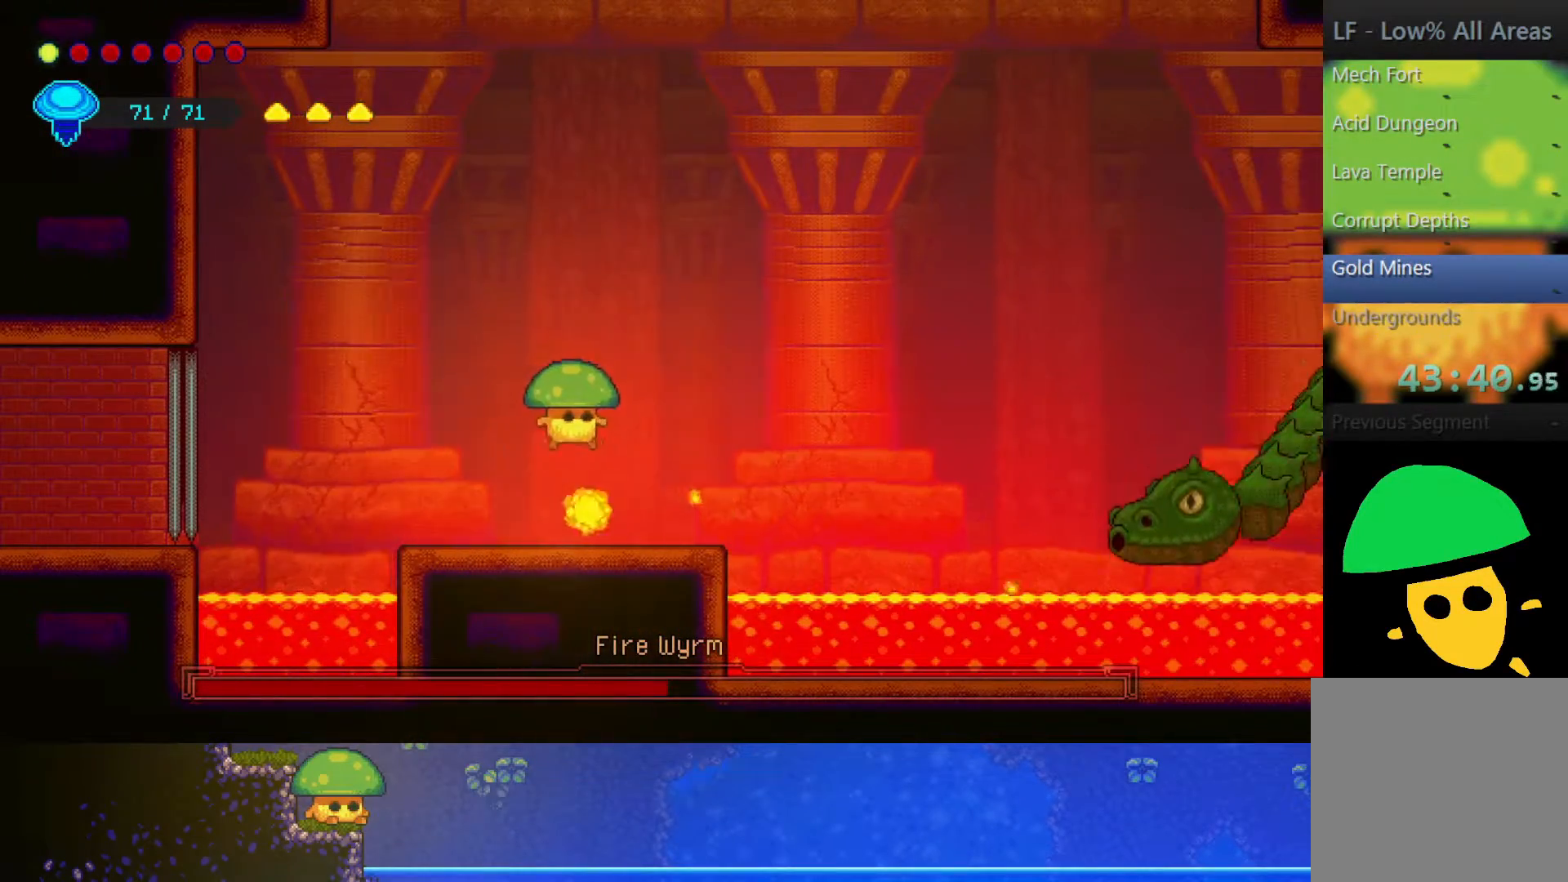
{"buttons": [], "left_stick": "down", "right_stick": "center", "events": [[67, "CROSS", "up"], [150, "left_stick", "center"], [467, "left_stick", "down"]]}
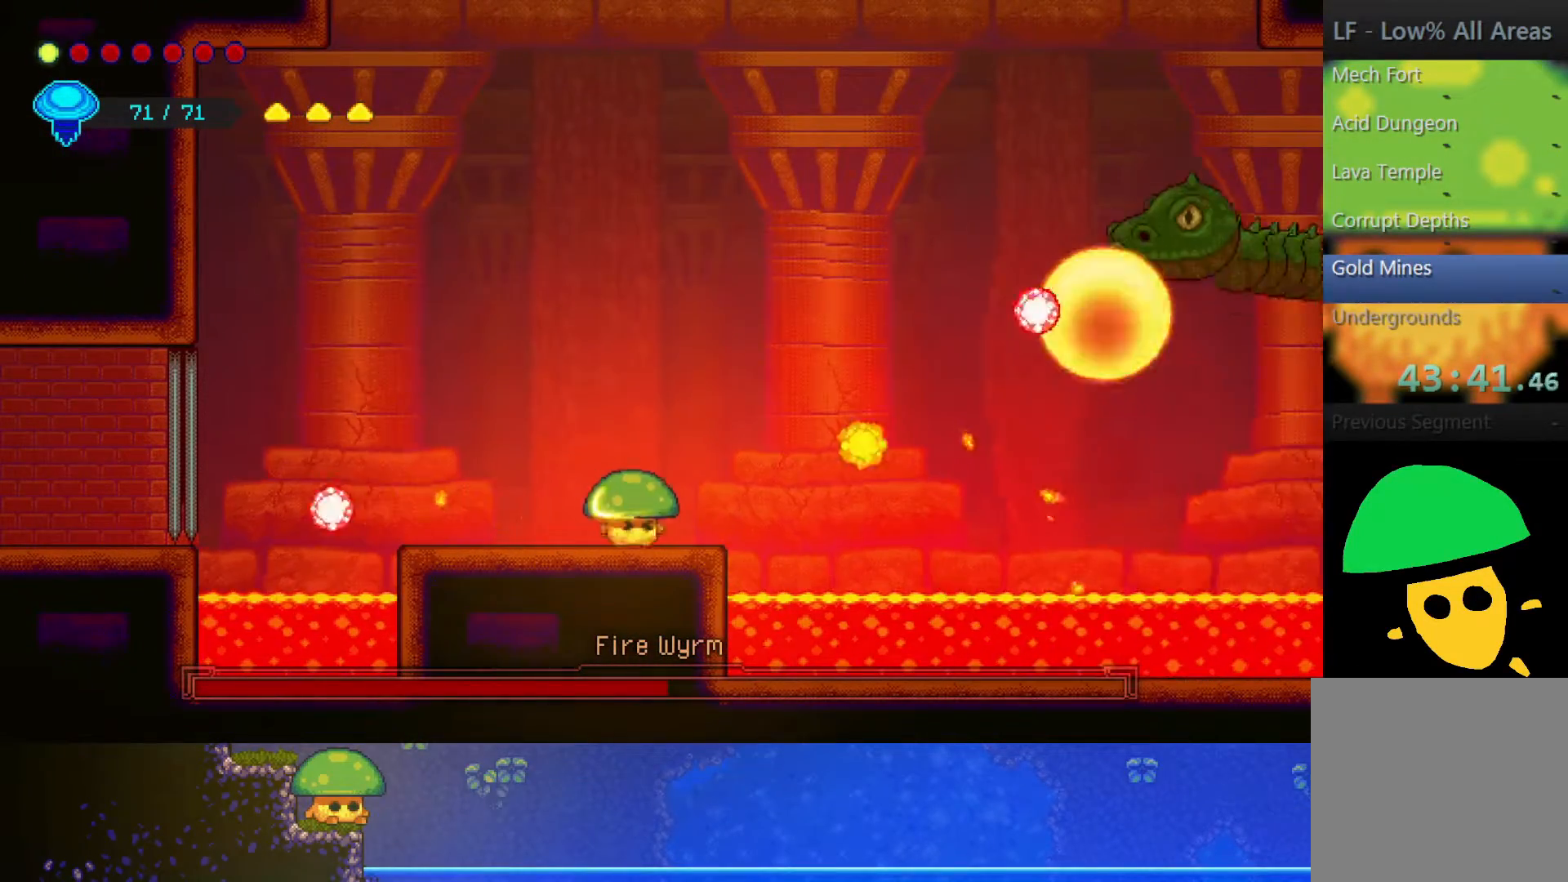
{"buttons": [], "left_stick": "down", "right_stick": "center", "events": []}
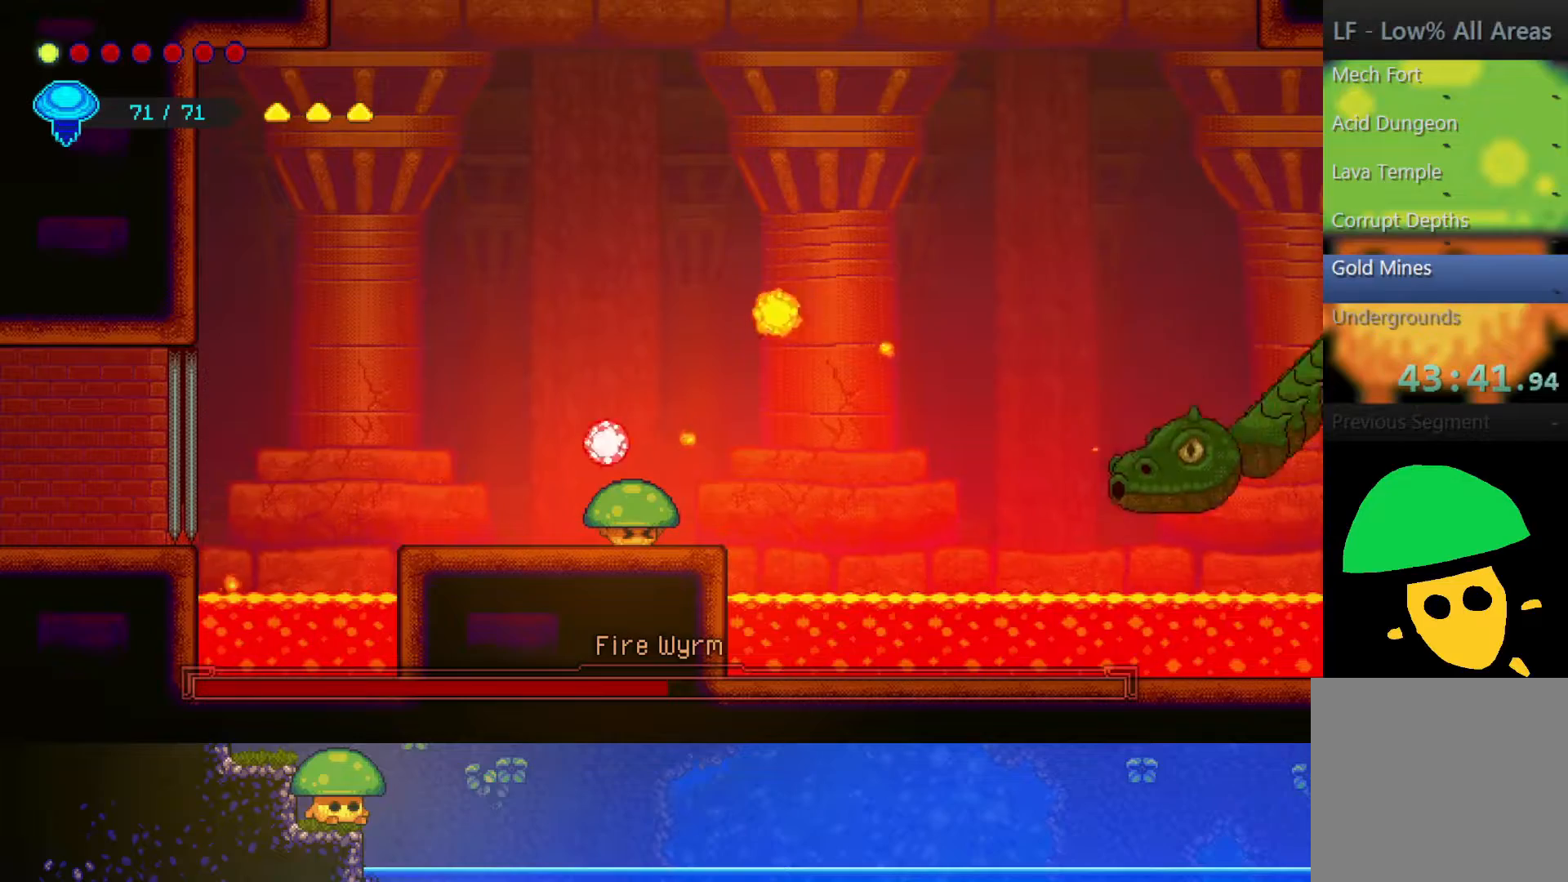
{"buttons": ["CROSS"], "left_stick": "up", "right_stick": "center", "events": [[350, "left_stick", "center"], [500, "CROSS", "down"], [500, "left_stick", "up"]]}
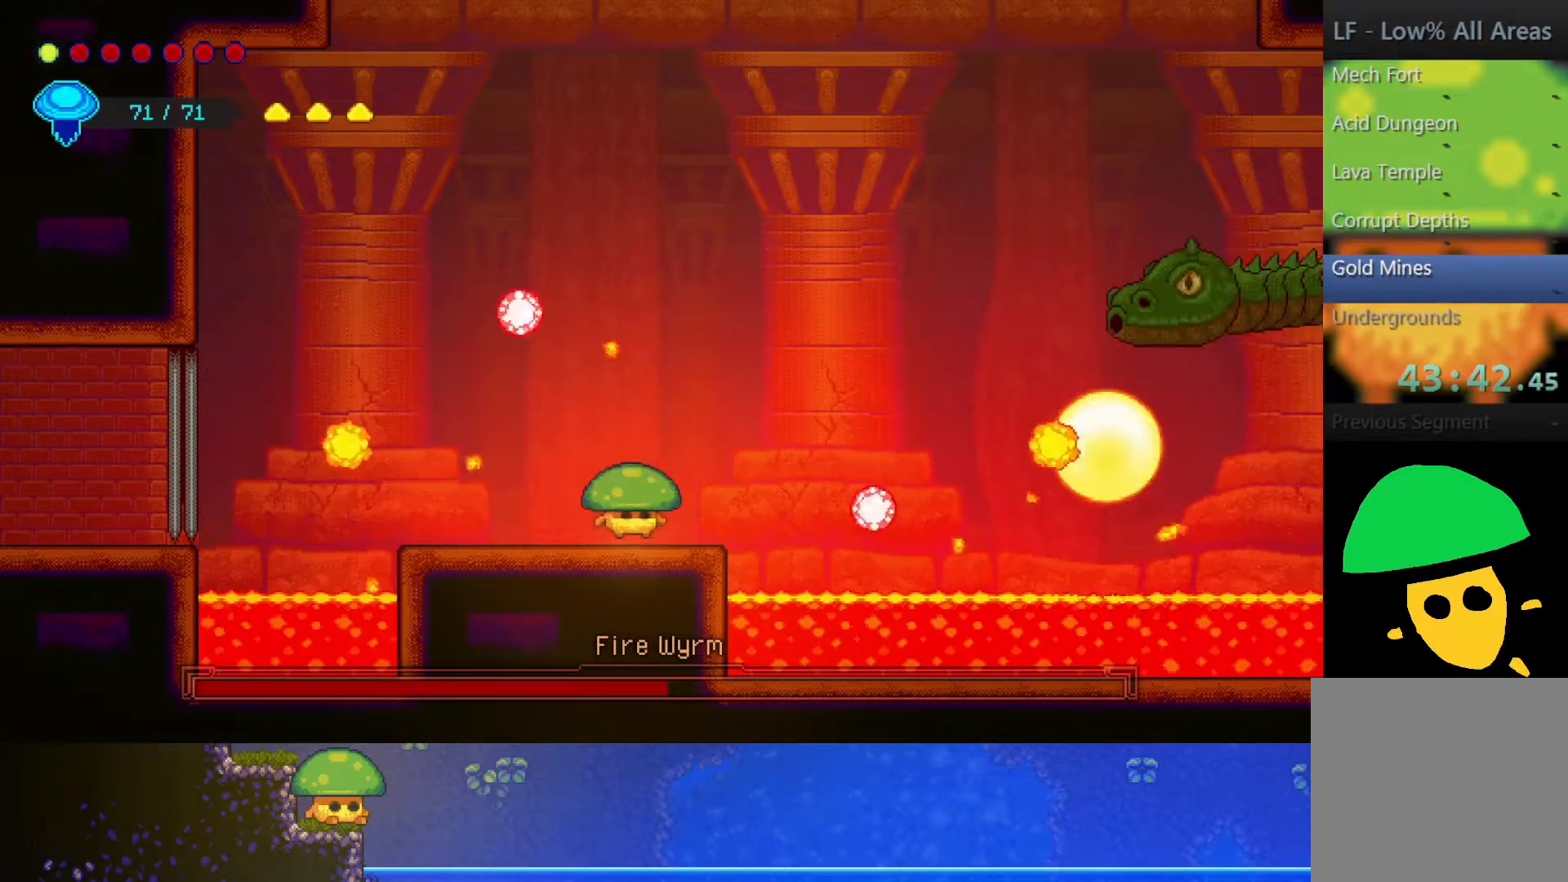
{"buttons": ["R2"], "left_stick": "up", "right_stick": "center", "events": [[350, "CROSS", "up"], [450, "R2", "down"]]}
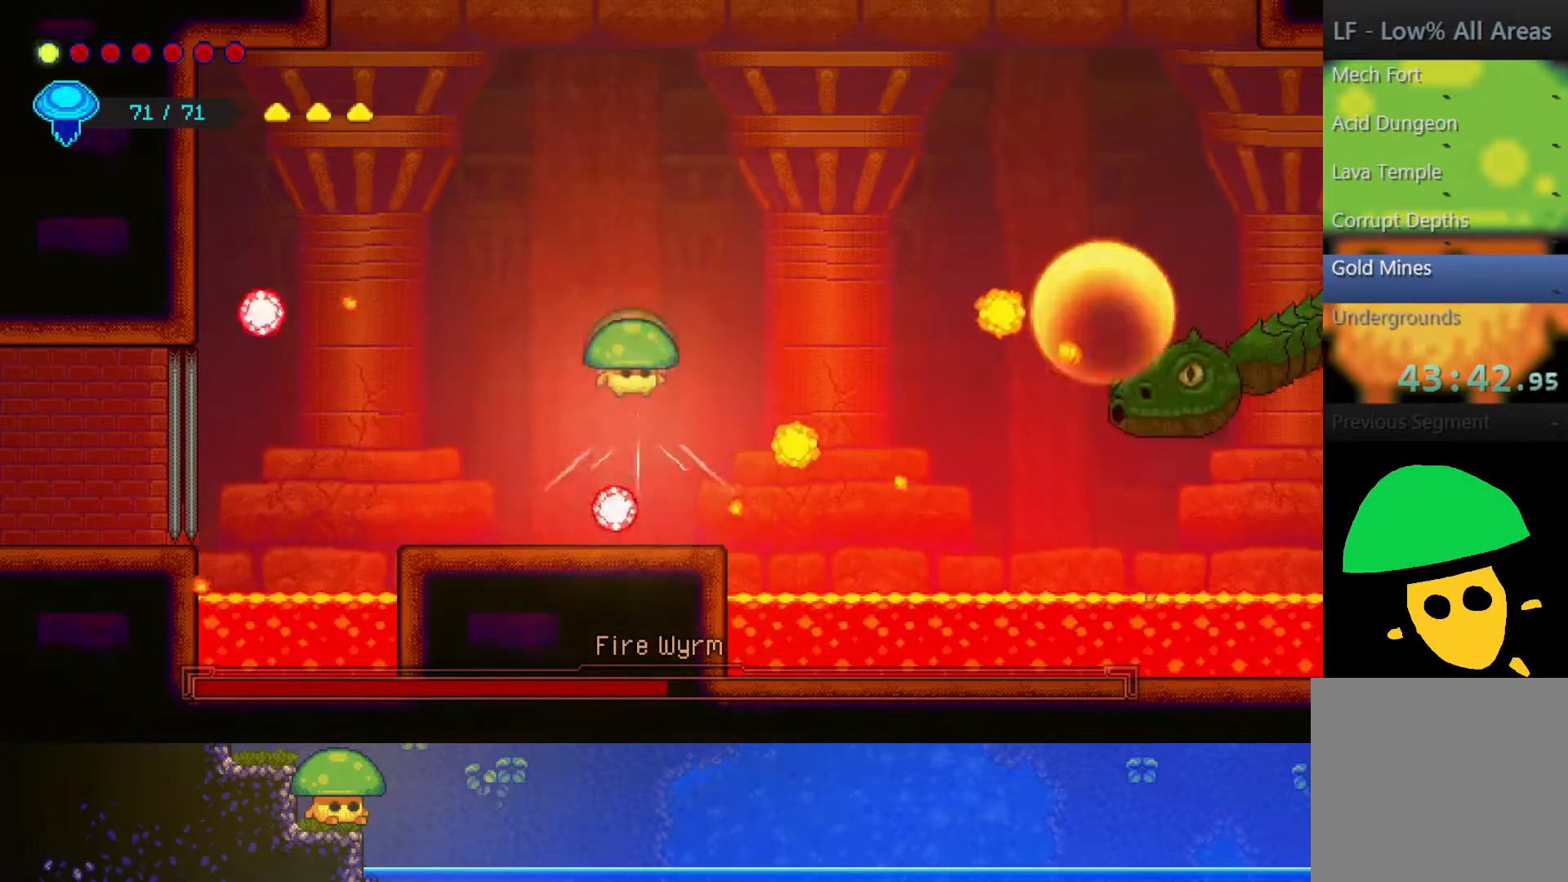
{"buttons": [], "left_stick": "up-right", "right_stick": "center", "events": [[200, "R2", "up"], [217, "left_stick", "up-right"]]}
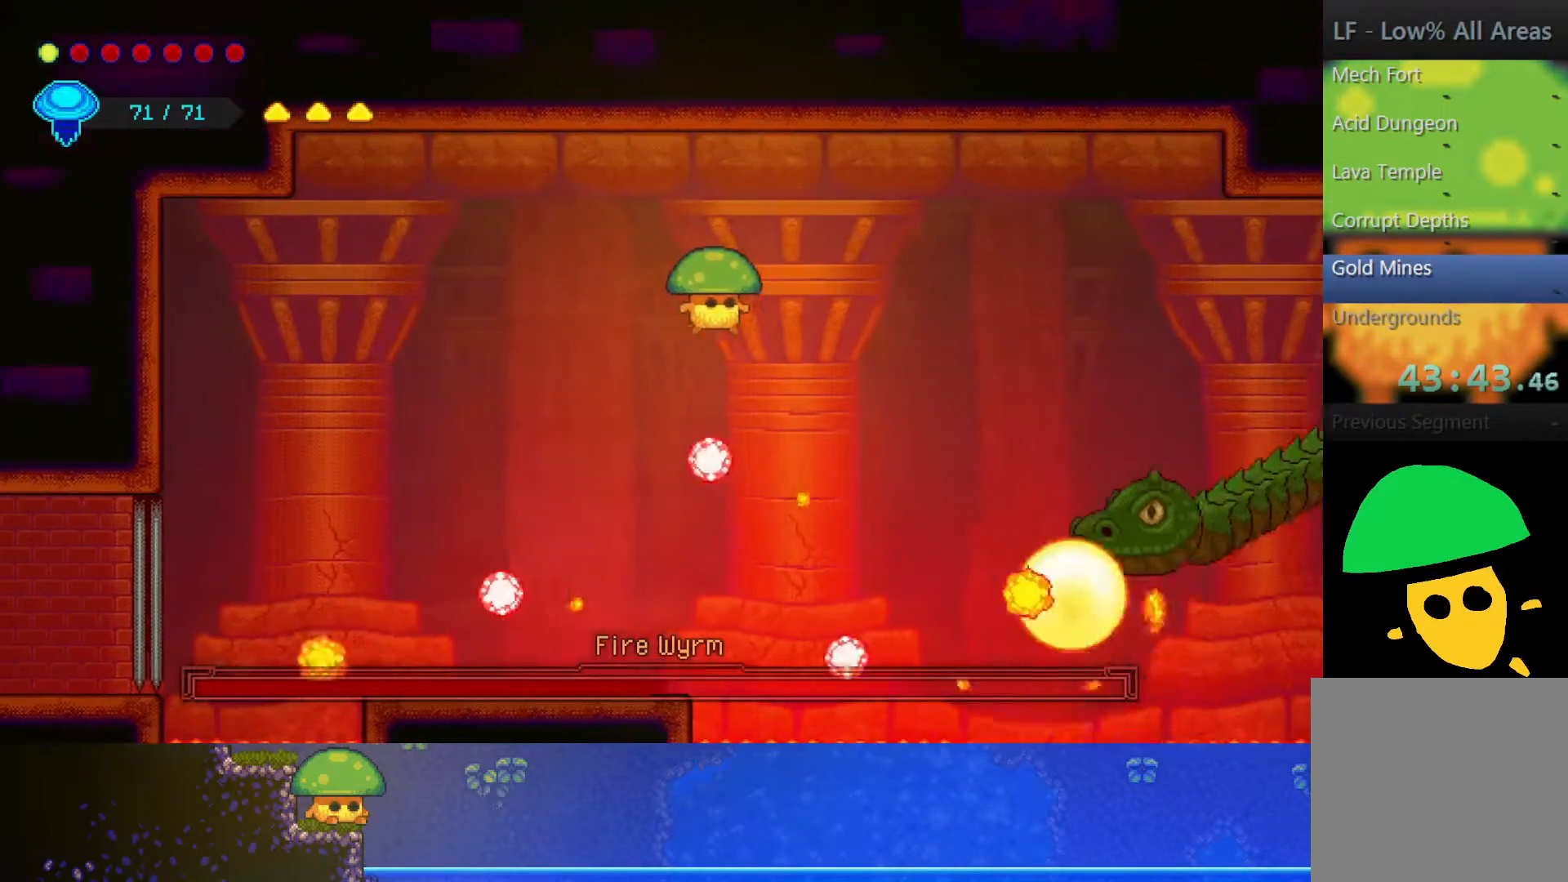
{"buttons": ["CROSS"], "left_stick": "up-left", "right_stick": "center", "events": [[183, "left_stick", "up-left"], [300, "CROSS", "down"]]}
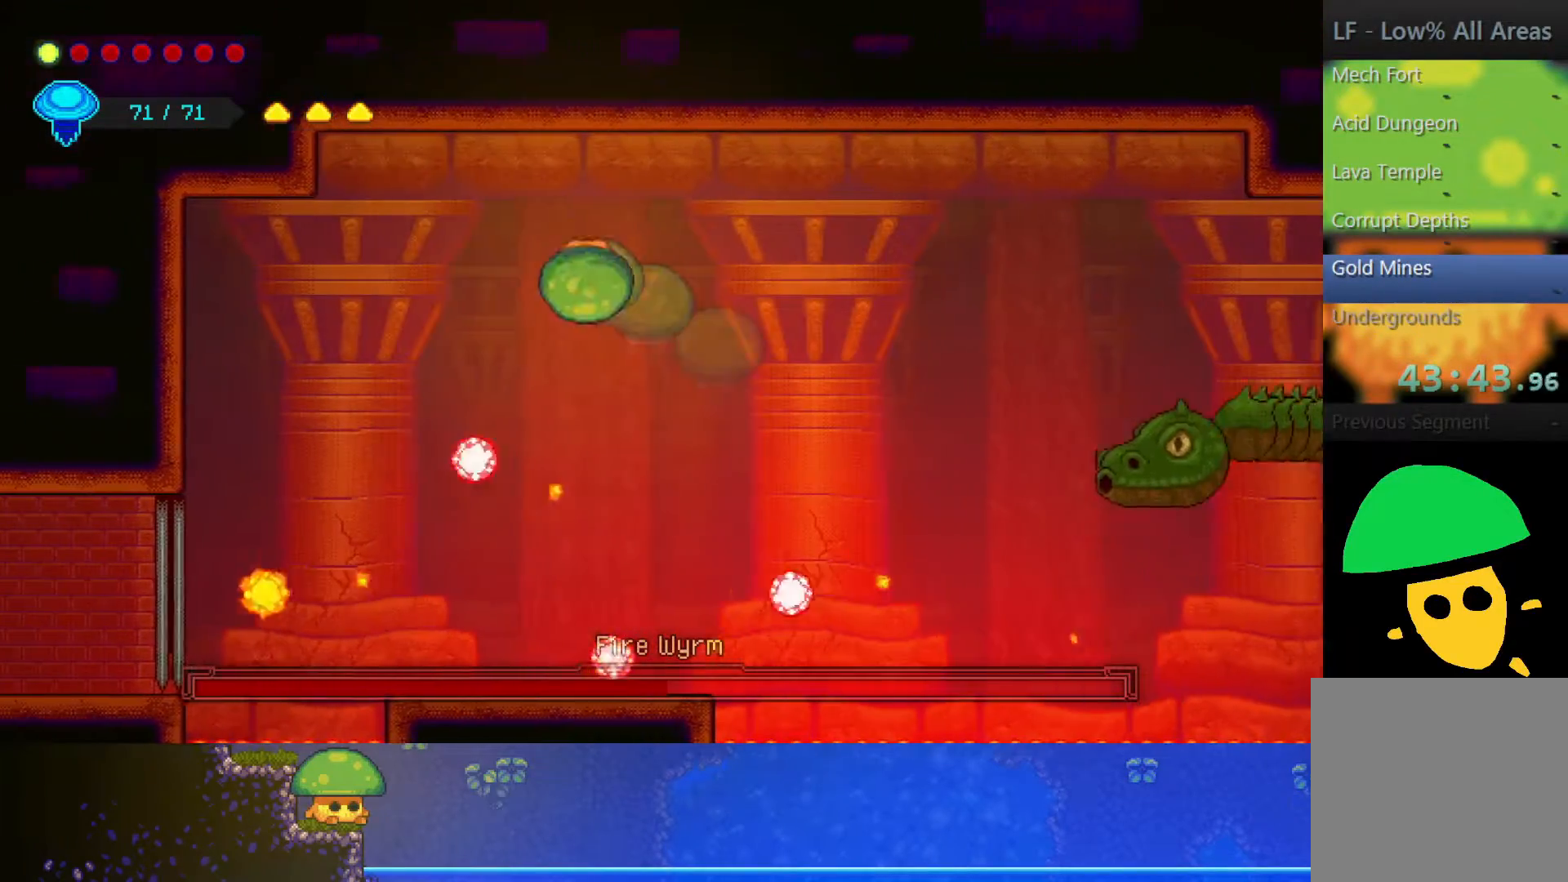
{"buttons": [], "left_stick": "up-left", "right_stick": "center", "events": [[50, "CROSS", "up"], [50, "left_stick", "up-right"], [417, "left_stick", "up-left"]]}
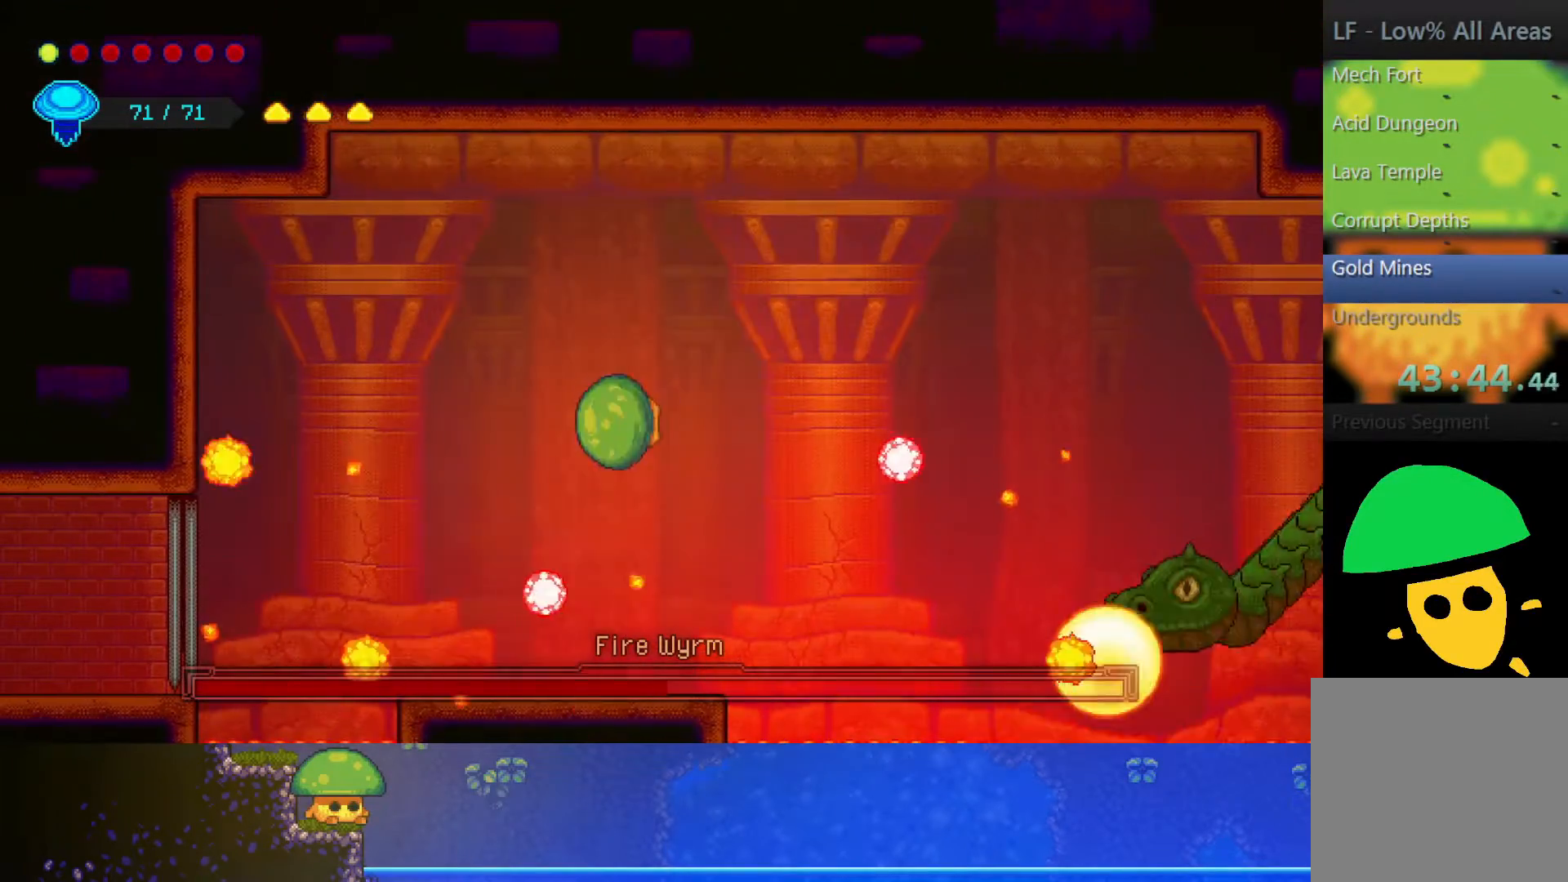
{"buttons": [], "left_stick": "center", "right_stick": "center", "events": [[150, "left_stick", "left"], [400, "left_stick", "center"]]}
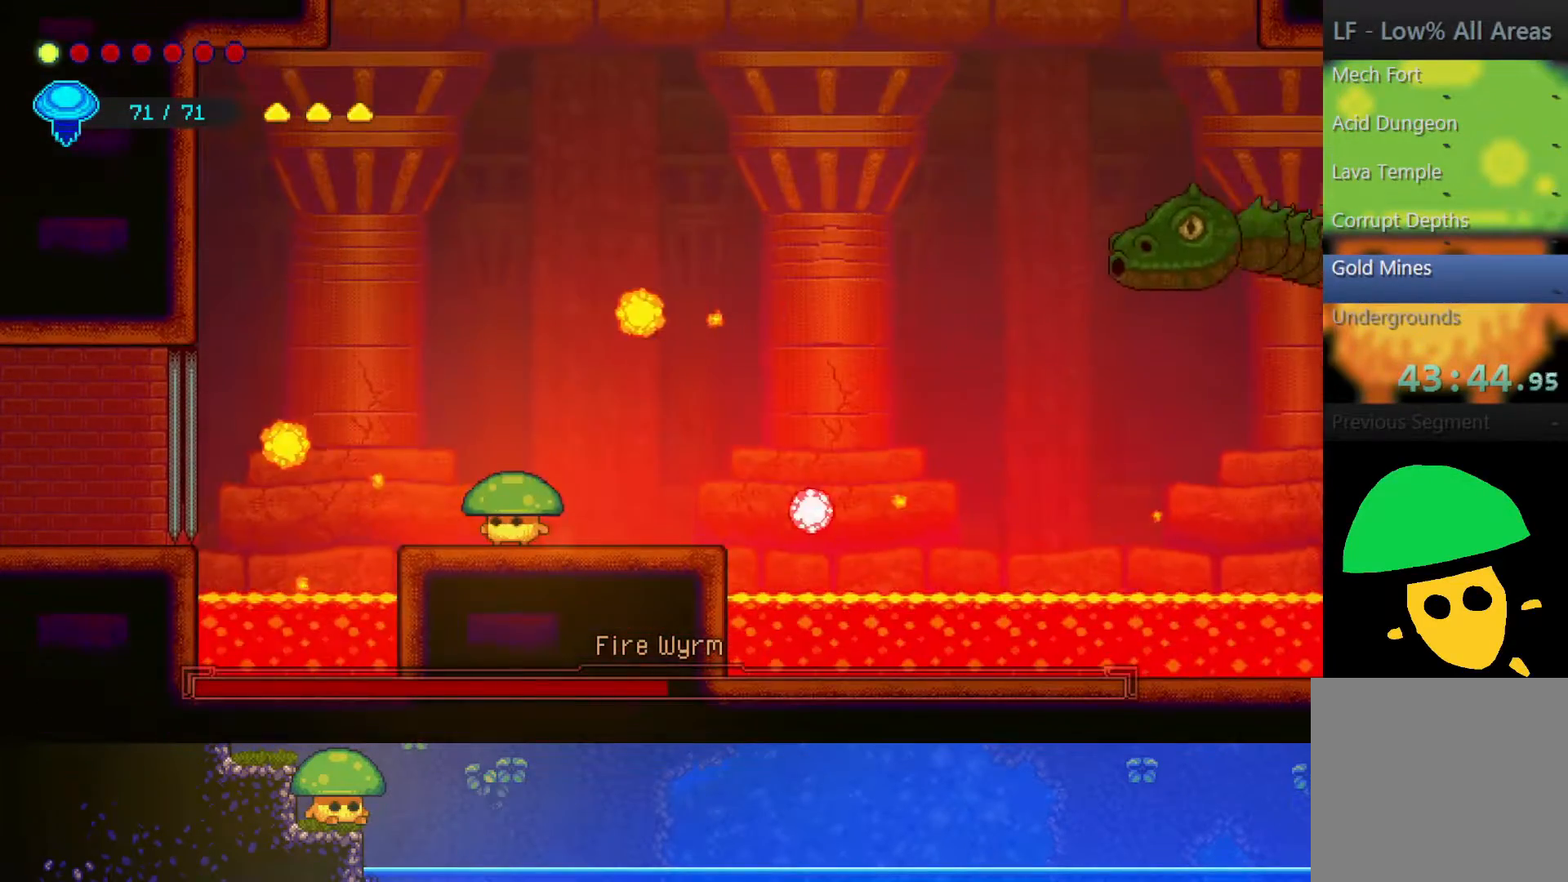
{"buttons": [], "left_stick": "right", "right_stick": "center", "events": [[100, "CROSS", "down"], [167, "left_stick", "right"], [400, "CROSS", "up"]]}
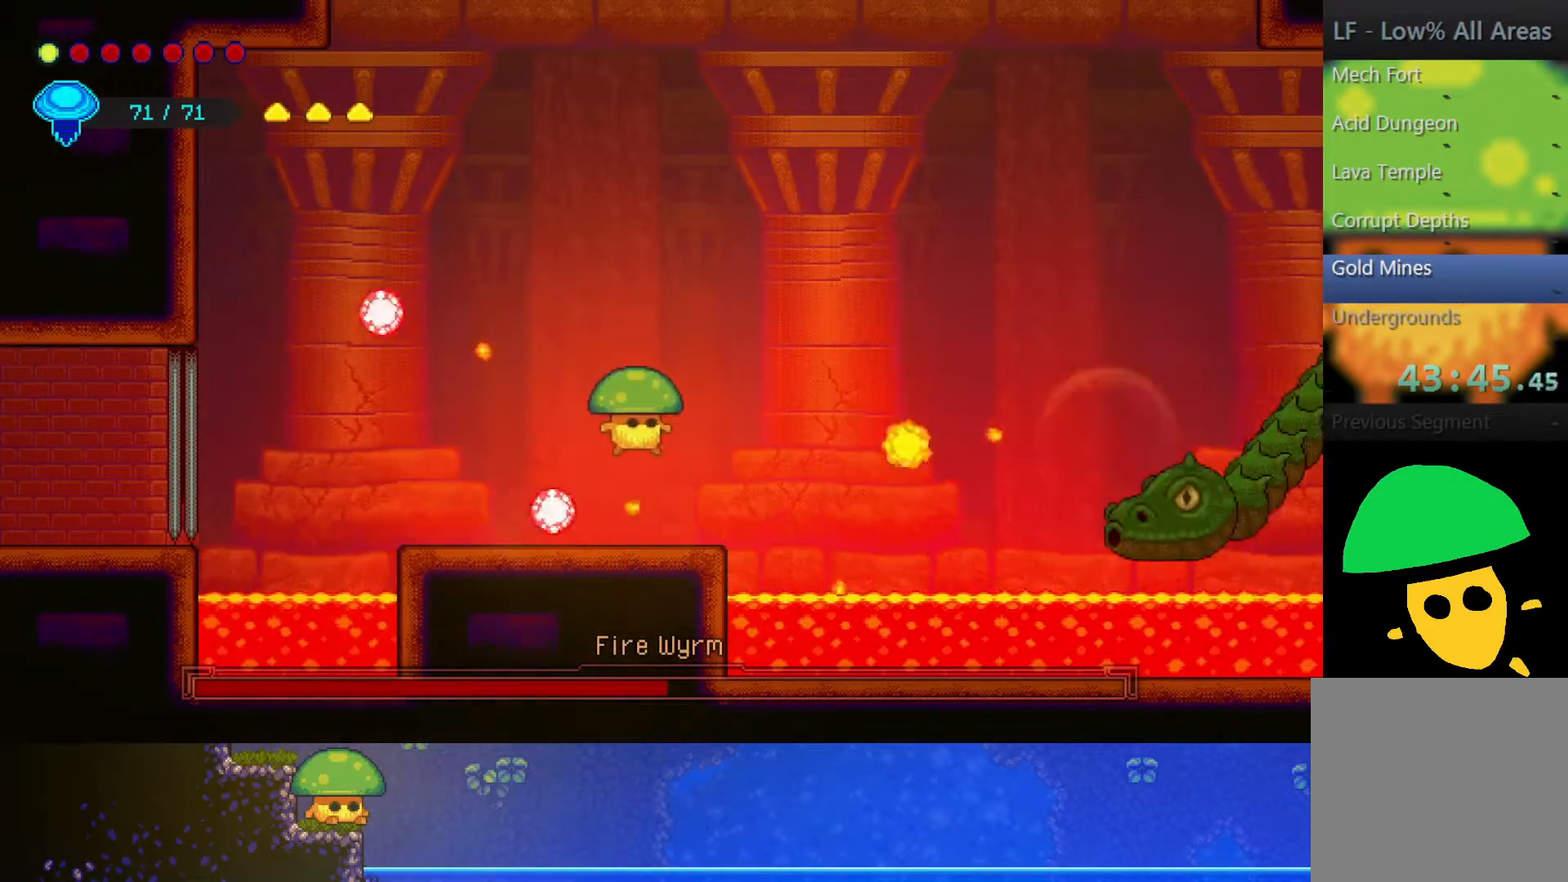
{"buttons": [], "left_stick": "down", "right_stick": "center", "events": [[67, "left_stick", "left"], [200, "left_stick", "center"], [350, "left_stick", "down"]]}
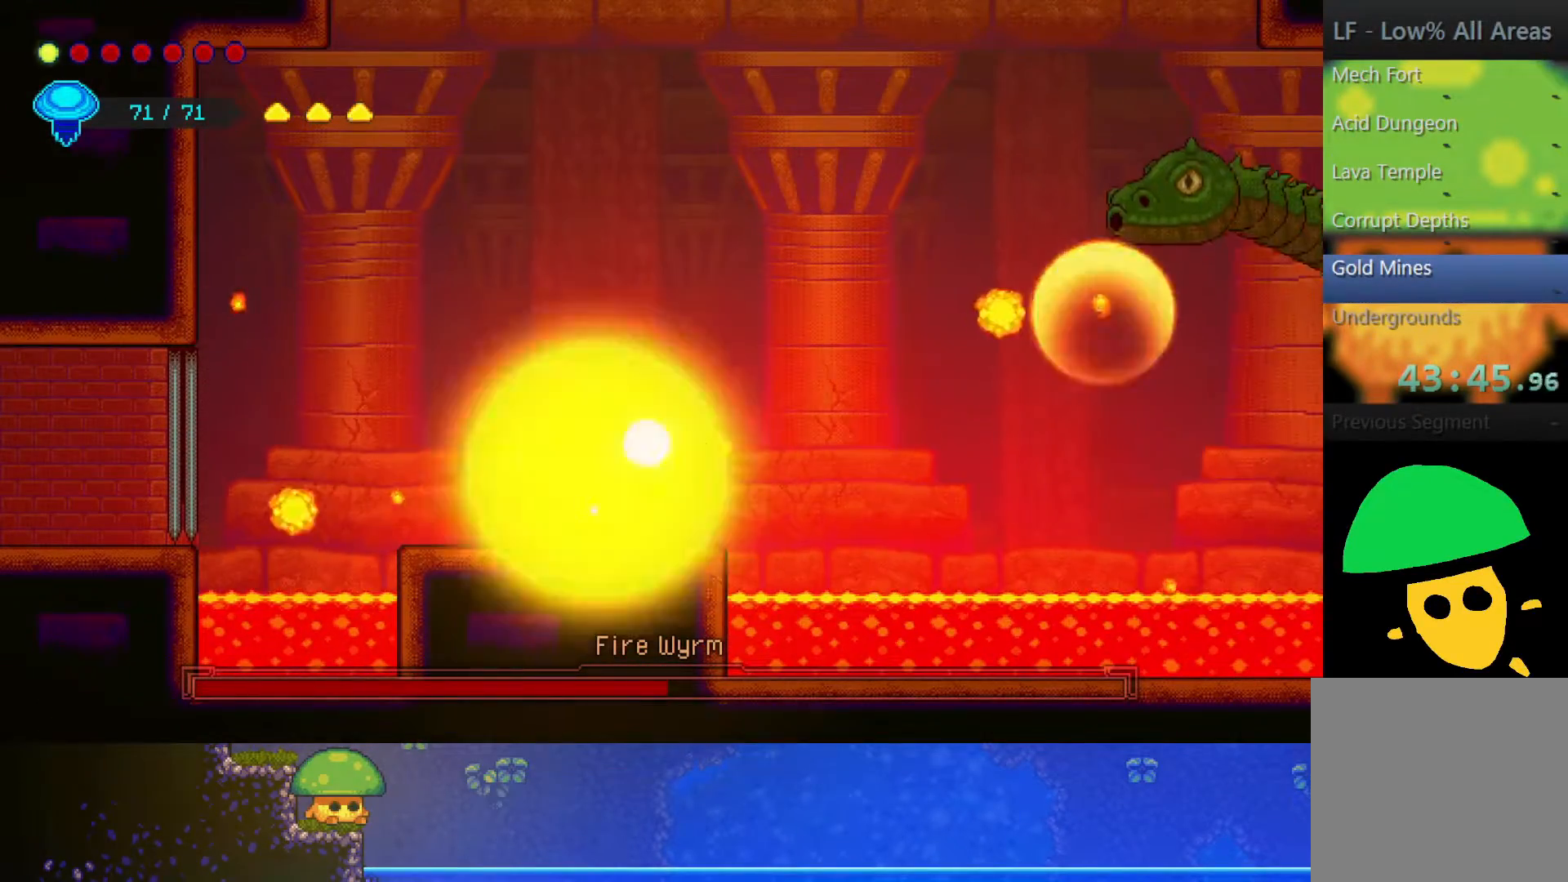
{"buttons": [], "left_stick": "down", "right_stick": "center", "events": []}
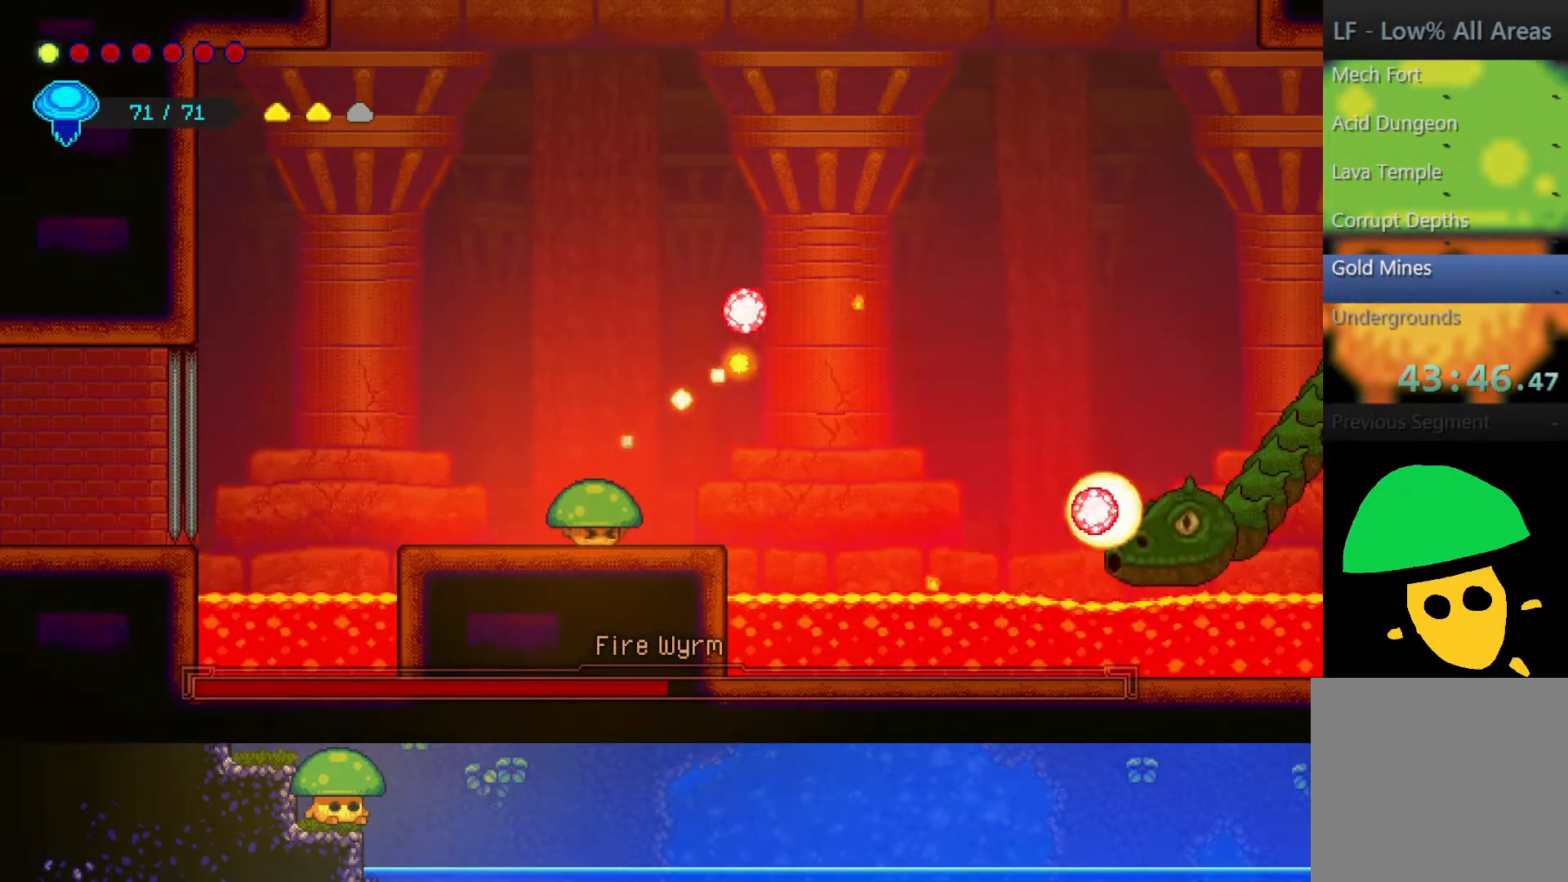
{"buttons": ["CROSS"], "left_stick": "up", "right_stick": "center", "events": [[150, "left_stick", "center"], [300, "left_stick", "left"], [433, "left_stick", "up"], [450, "CROSS", "down"]]}
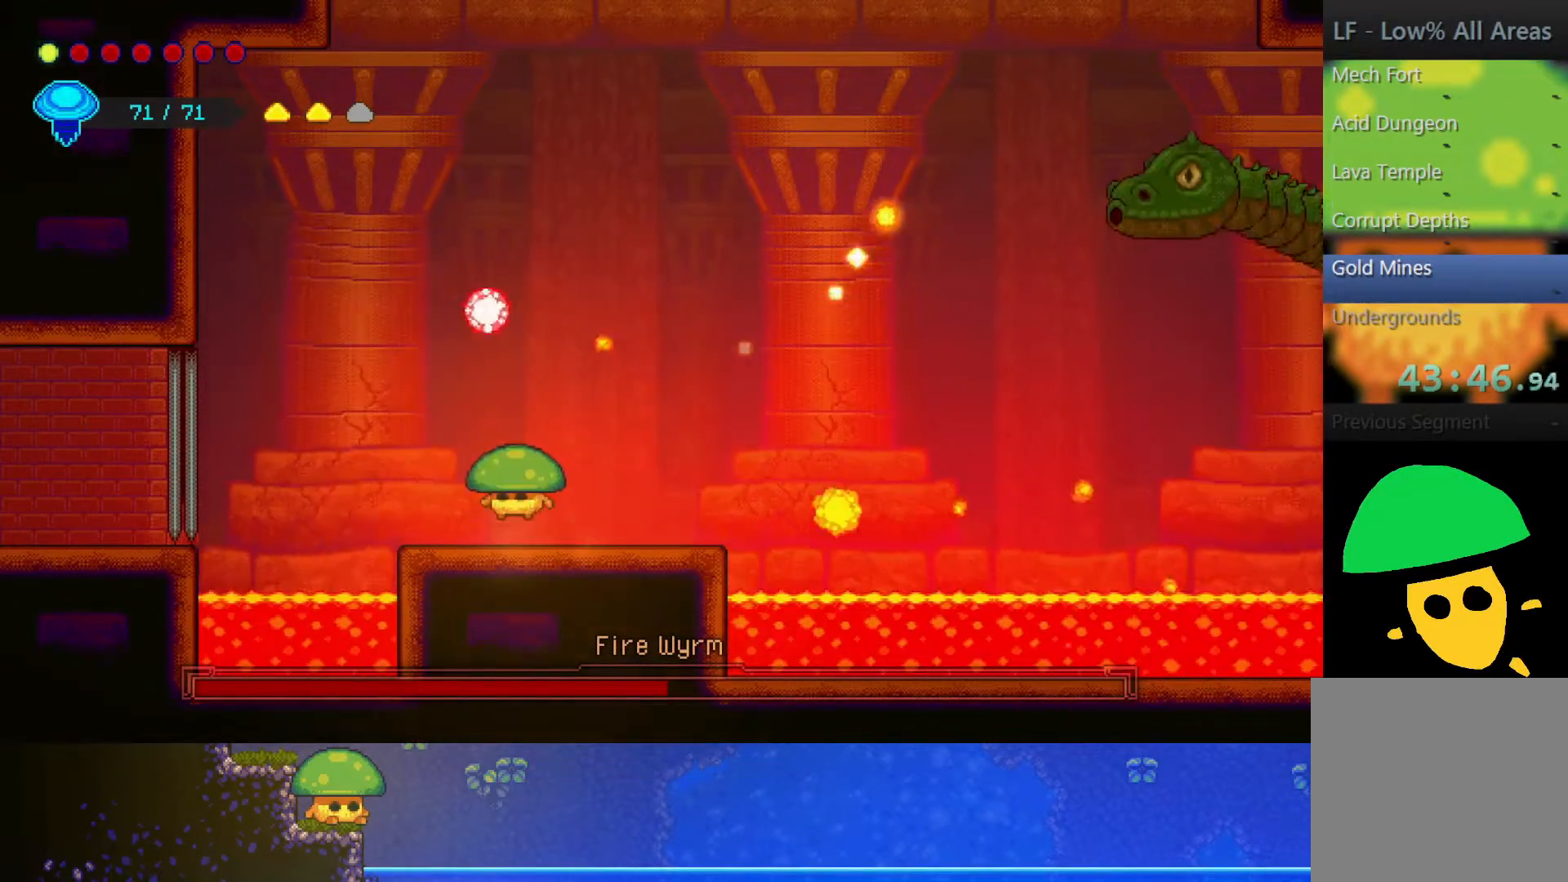
{"buttons": [], "left_stick": "up", "right_stick": "center", "events": [[150, "CROSS", "up"], [217, "R2", "down"], [500, "R2", "up"]]}
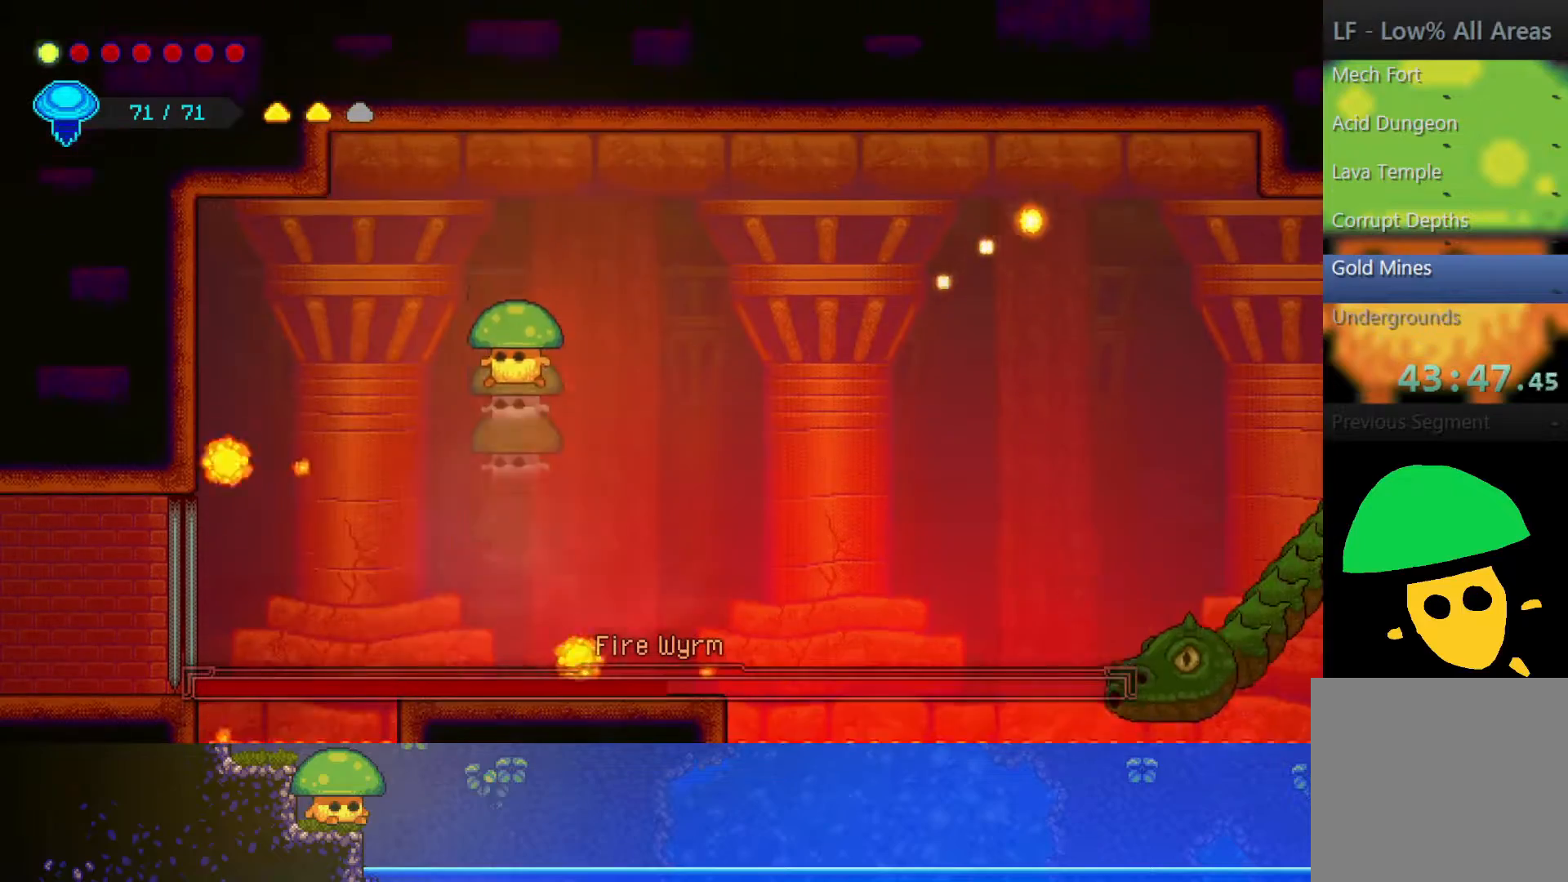
{"buttons": [], "left_stick": "up-right", "right_stick": "center", "events": [[217, "left_stick", "up-right"]]}
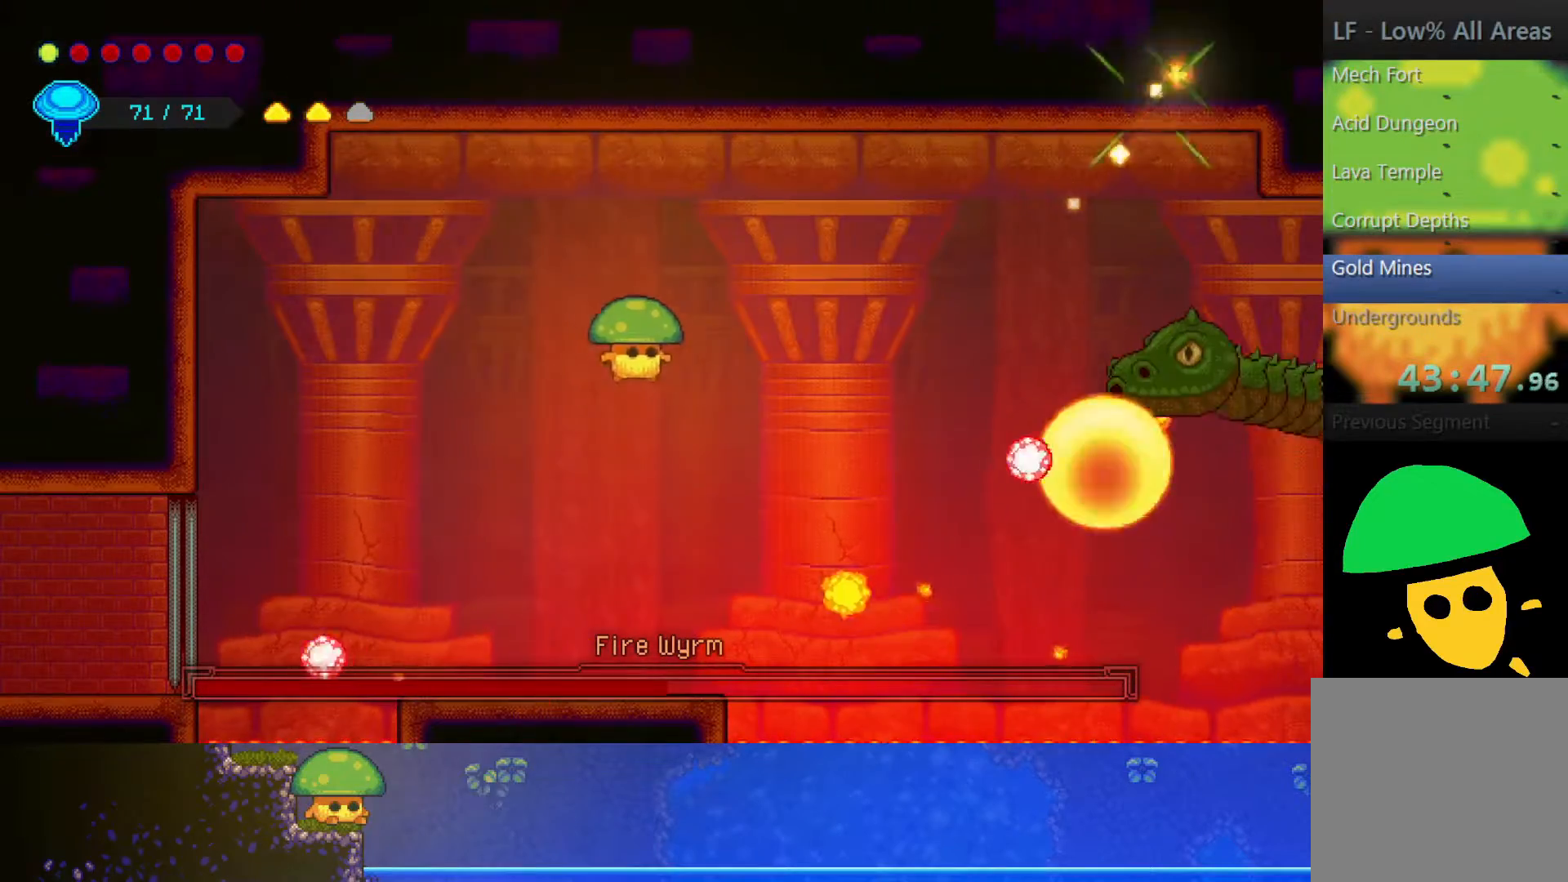
{"buttons": [], "left_stick": "up-right", "right_stick": "center", "events": [[67, "CROSS", "down"], [217, "left_stick", "up-left"], [400, "left_stick", "up-right"], [417, "CROSS", "up"]]}
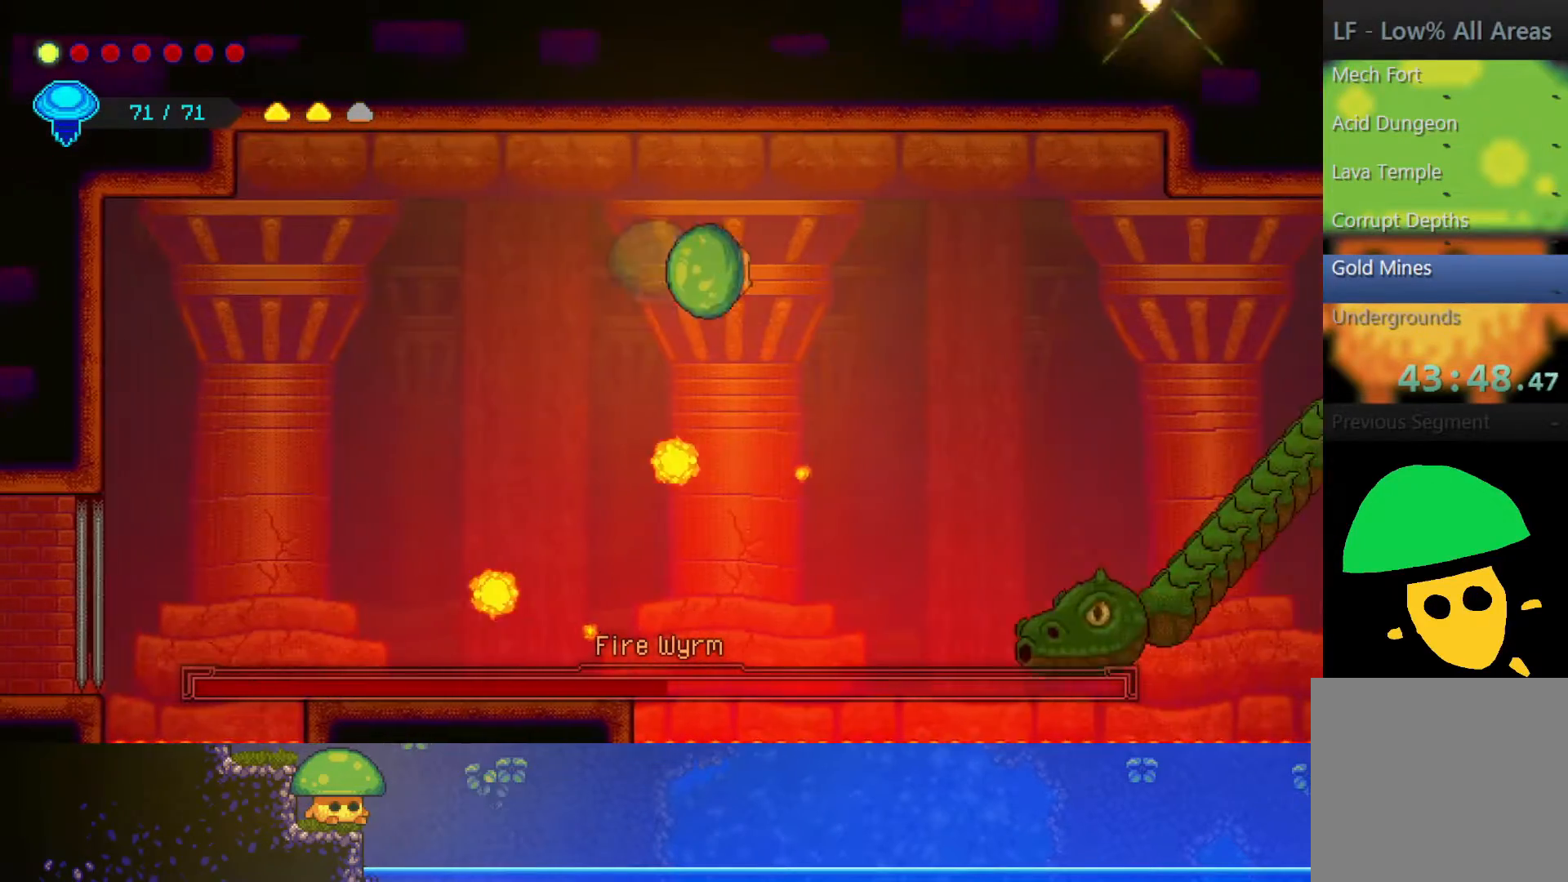
{"buttons": [], "left_stick": "up-left", "right_stick": "center", "events": [[67, "left_stick", "up-left"]]}
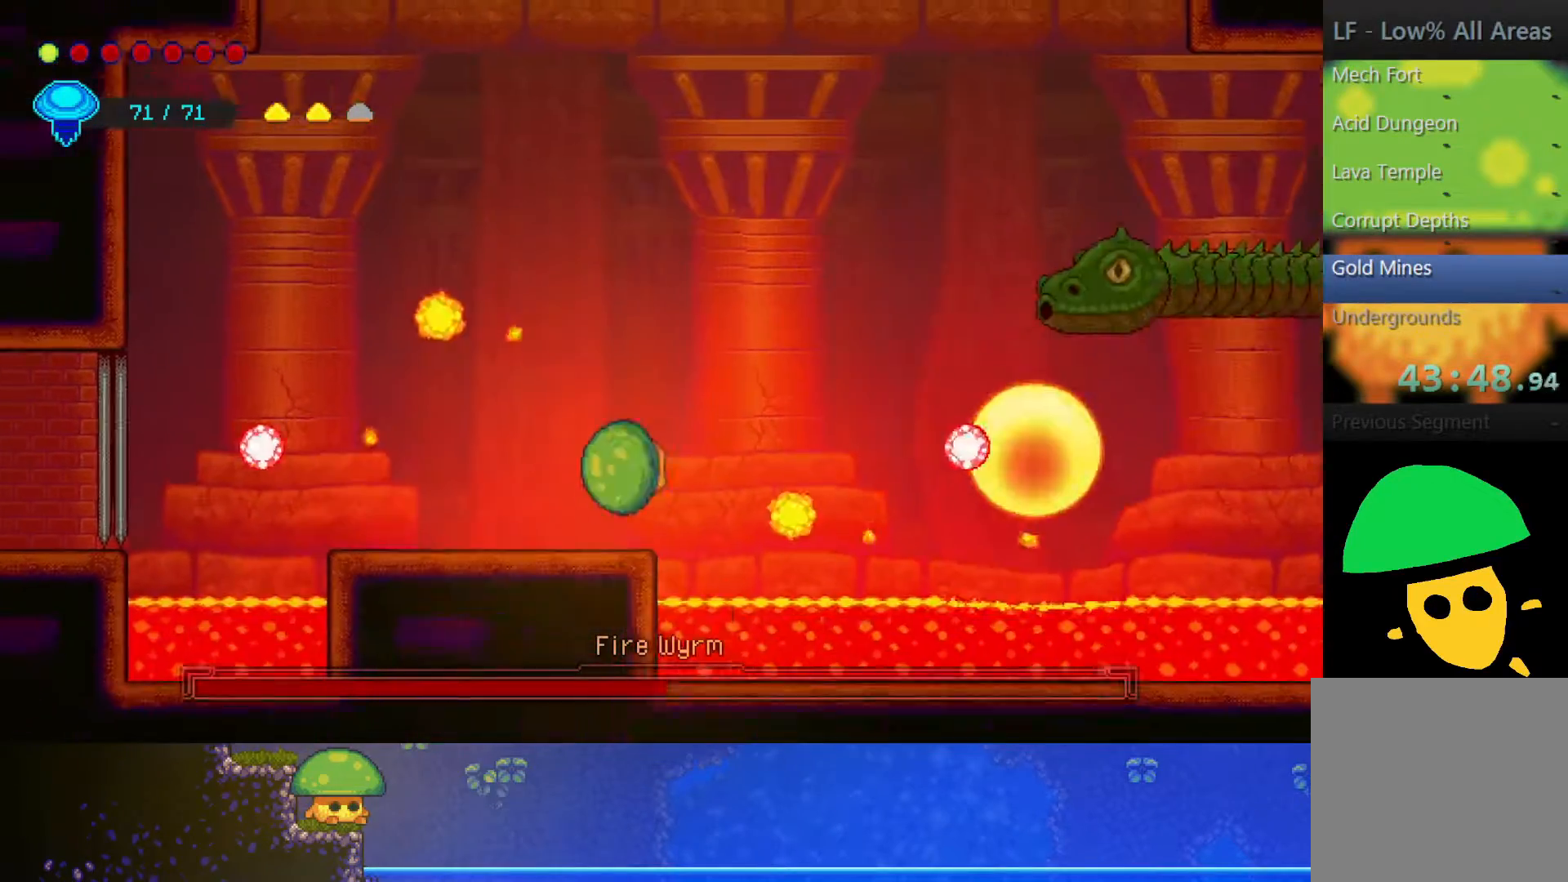
{"buttons": ["R2"], "left_stick": "up", "right_stick": "center", "events": [[167, "CROSS", "down"], [300, "left_stick", "up"], [450, "CROSS", "up"], [467, "R2", "down"]]}
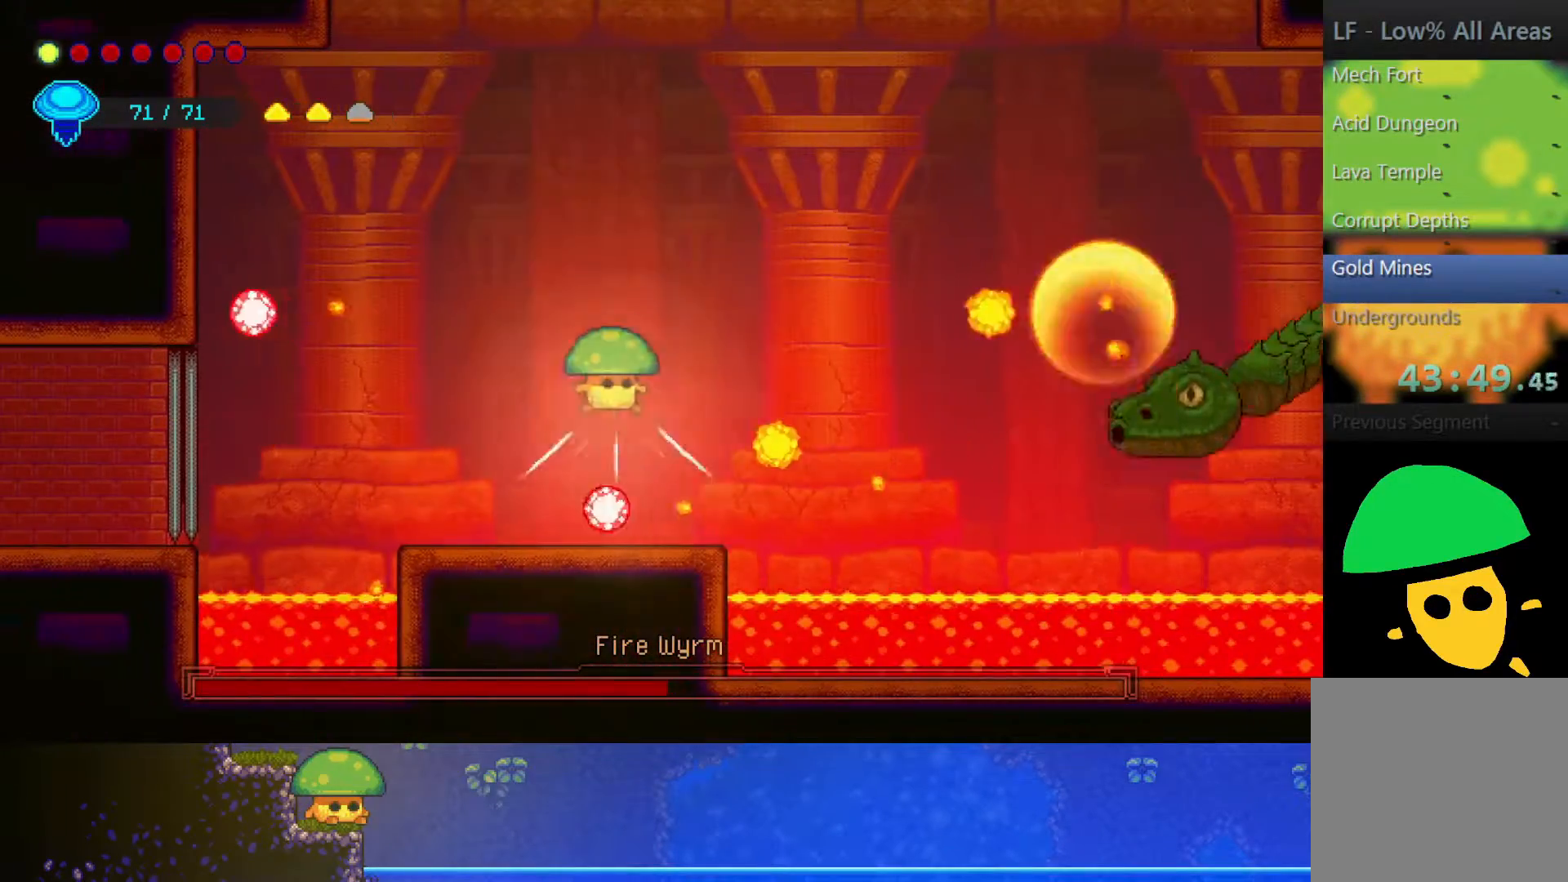
{"buttons": [], "left_stick": "up-right", "right_stick": "center", "events": [[167, "R2", "up"], [350, "left_stick", "up-right"]]}
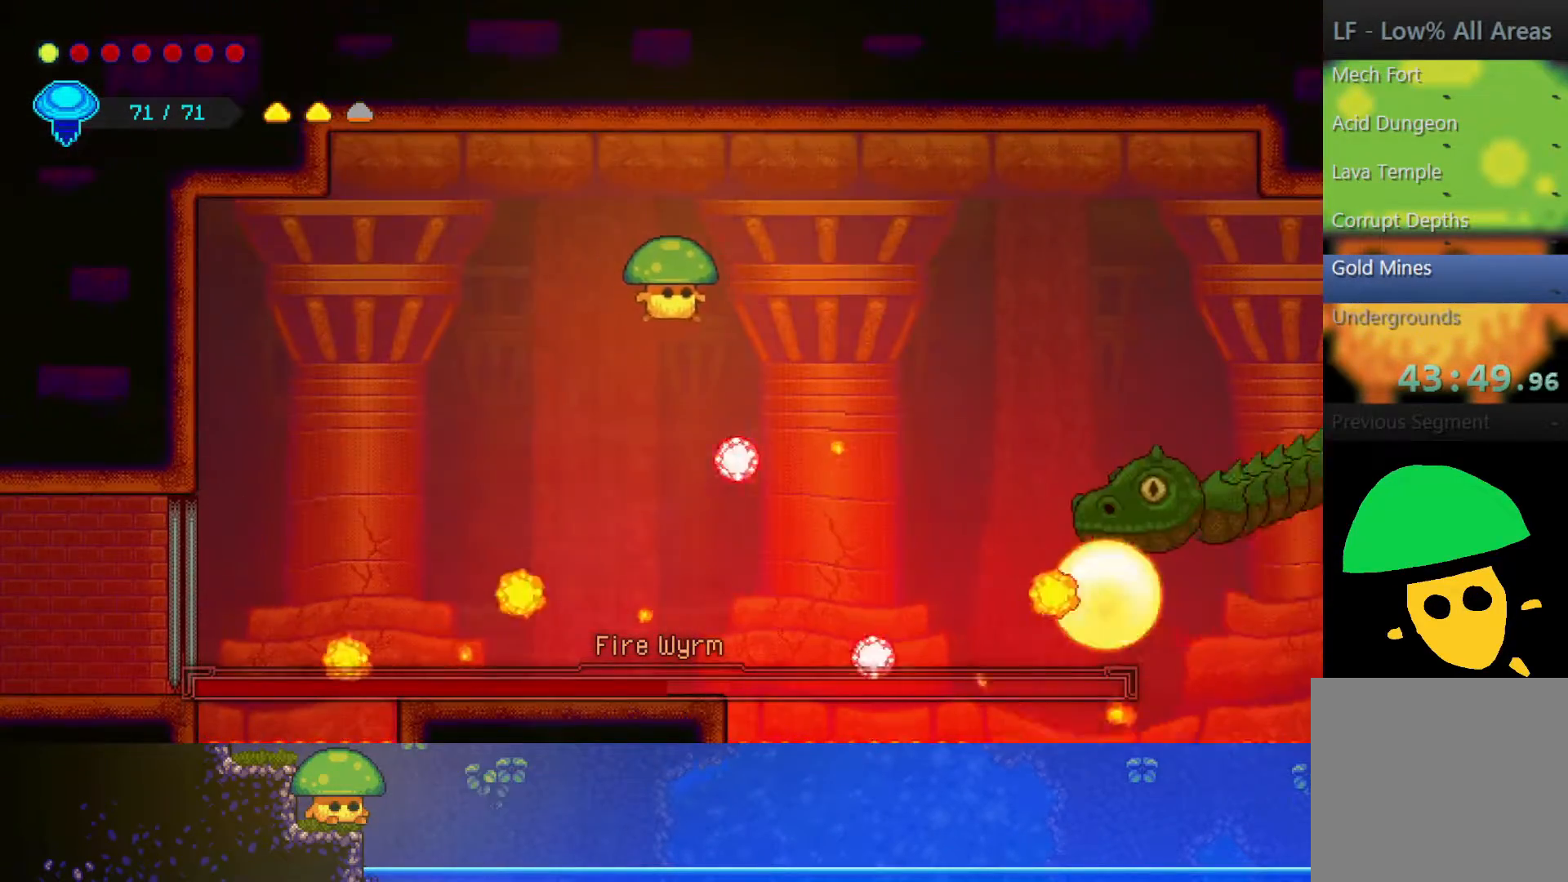
{"buttons": ["CROSS"], "left_stick": "up-right", "right_stick": "center", "events": [[200, "left_stick", "up-left"], [350, "CROSS", "down"], [467, "left_stick", "up-right"]]}
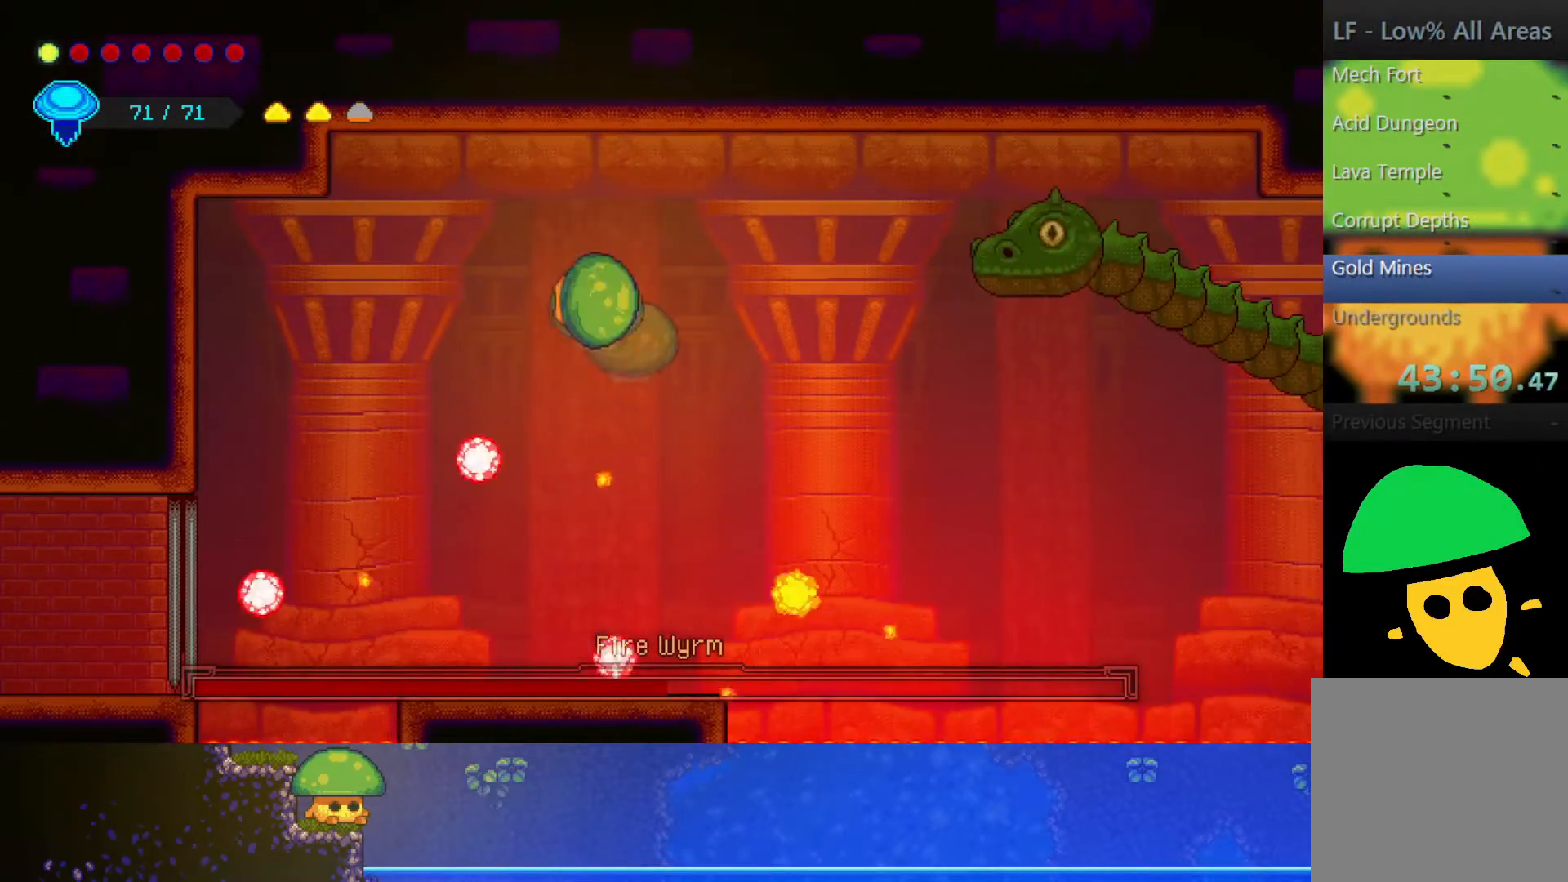
{"buttons": [], "left_stick": "right", "right_stick": "center", "events": [[50, "CROSS", "up"], [417, "left_stick", "right"]]}
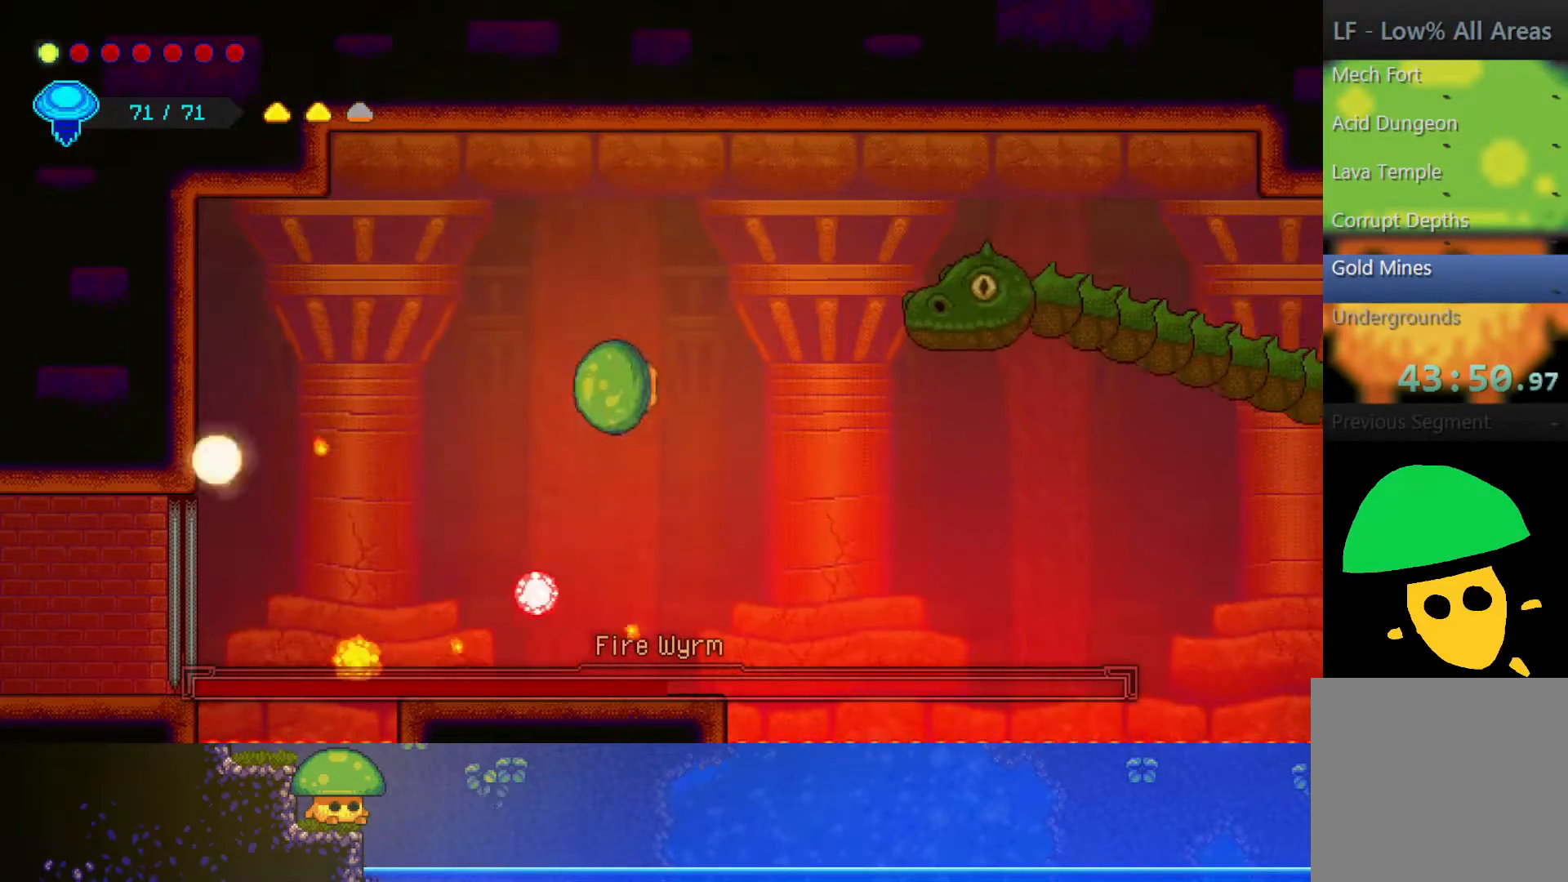
{"buttons": ["CROSS", "SQUARE"], "left_stick": "right", "right_stick": "center", "events": [[17, "left_stick", "center"], [250, "left_stick", "right"], [400, "CROSS", "down"], [500, "SQUARE", "down"]]}
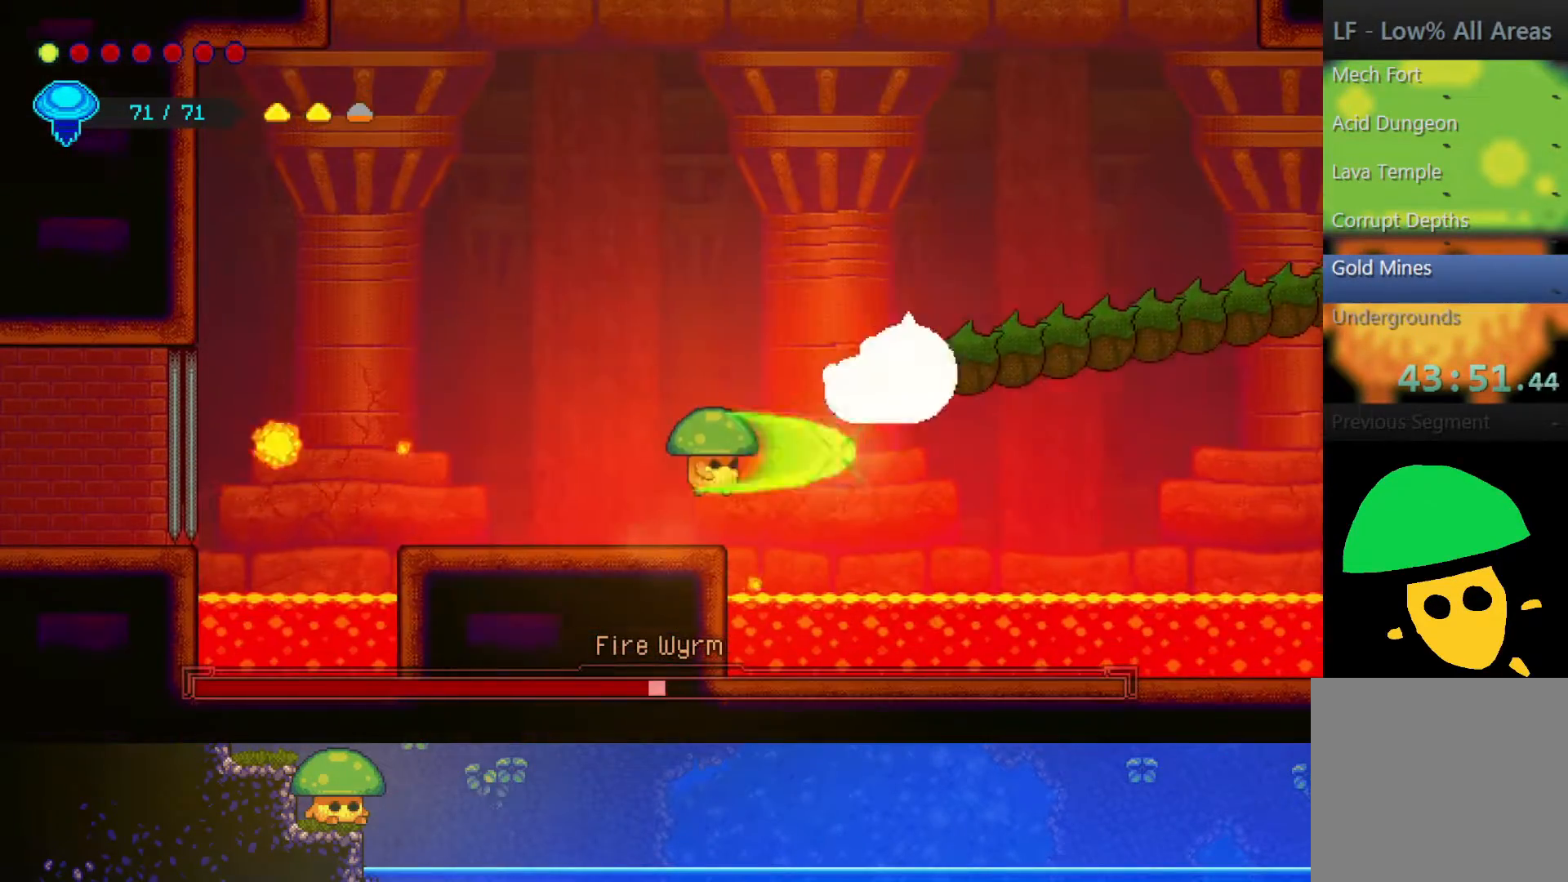
{"buttons": [], "left_stick": "center", "right_stick": "center", "events": [[67, "CROSS", "up"], [67, "left_stick", "center"], [150, "SQUARE", "up"], [267, "SQUARE", "down"], [400, "SQUARE", "up"]]}
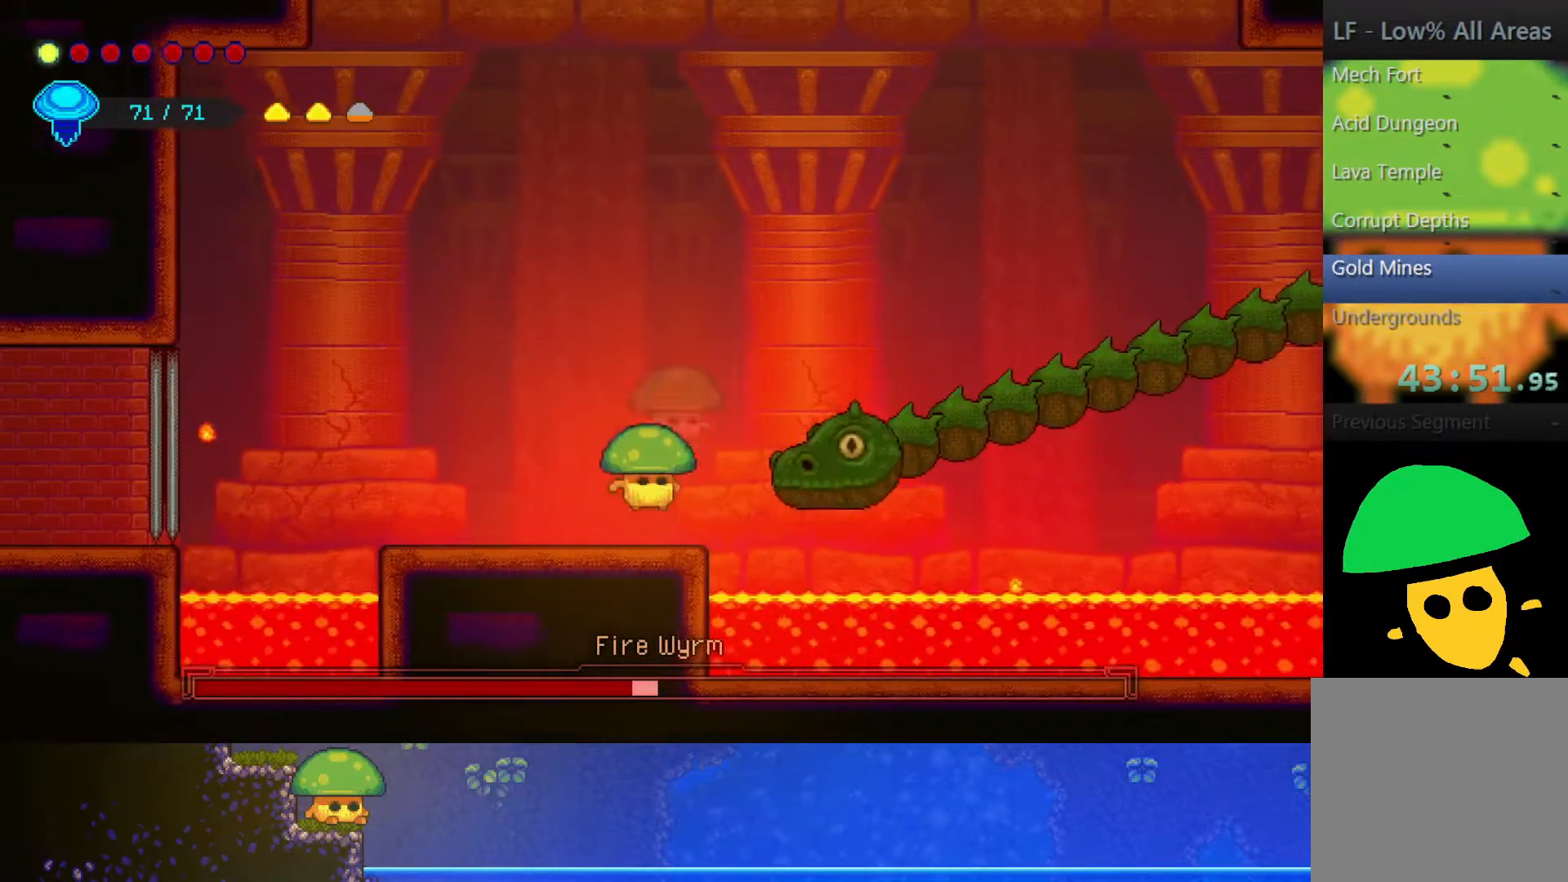
{"buttons": [], "left_stick": "center", "right_stick": "center", "events": [[50, "left_stick", "right"], [100, "CROSS", "down"], [117, "SQUARE", "down"], [167, "CROSS", "up"], [217, "left_stick", "center"], [300, "SQUARE", "up"], [367, "SQUARE", "down"], [500, "SQUARE", "up"]]}
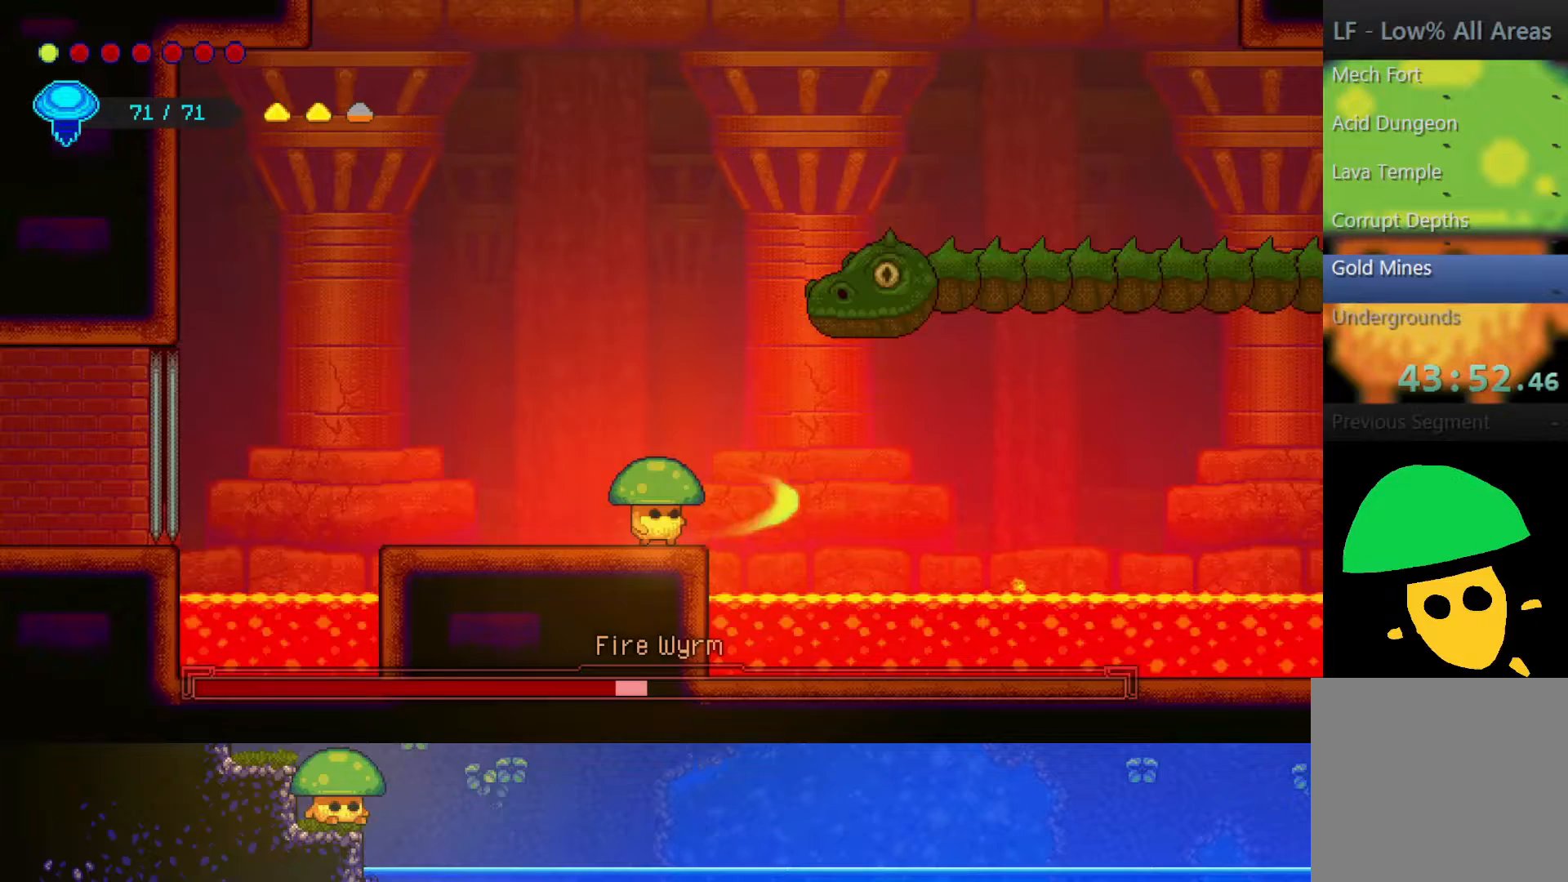
{"buttons": ["R2"], "left_stick": "up-right", "right_stick": "center", "events": [[167, "left_stick", "up-right"], [200, "CROSS", "down"], [400, "CROSS", "up"], [400, "R2", "down"]]}